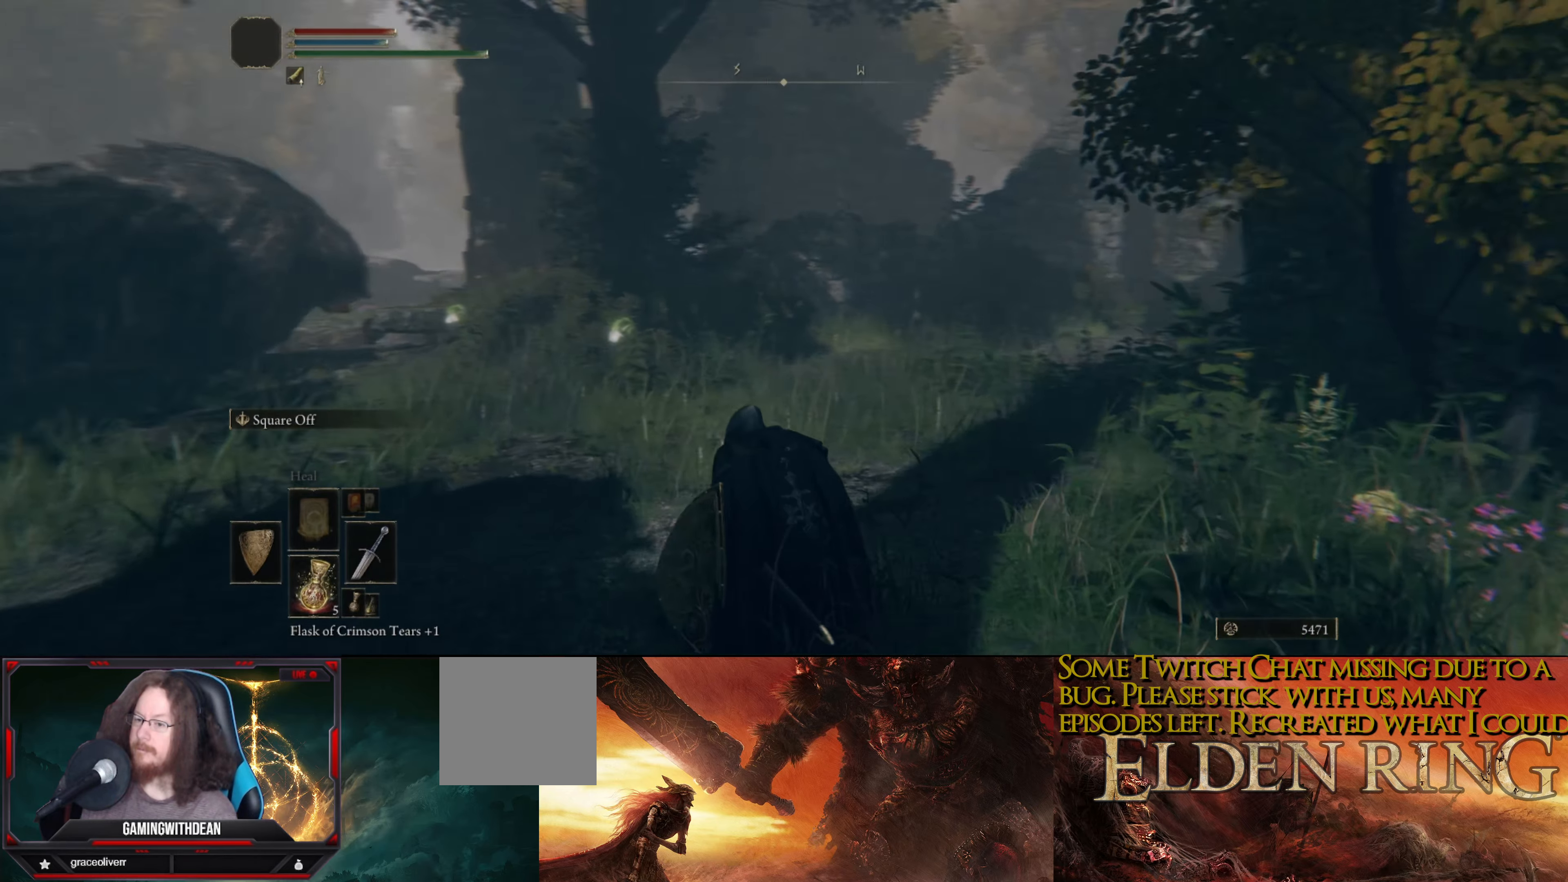
Gameplay with a controller (Xbox layout); each line is a JSON object with the inputs held at the frame after it. "events" lists button and stick changes between this image and that frame as [ms after this image, input, new state], when the widget could be followed in between. Not read: L3 R3.
{"buttons": [], "left_stick": "up", "right_stick": "center", "events": [[150, "right_stick", "center"]]}
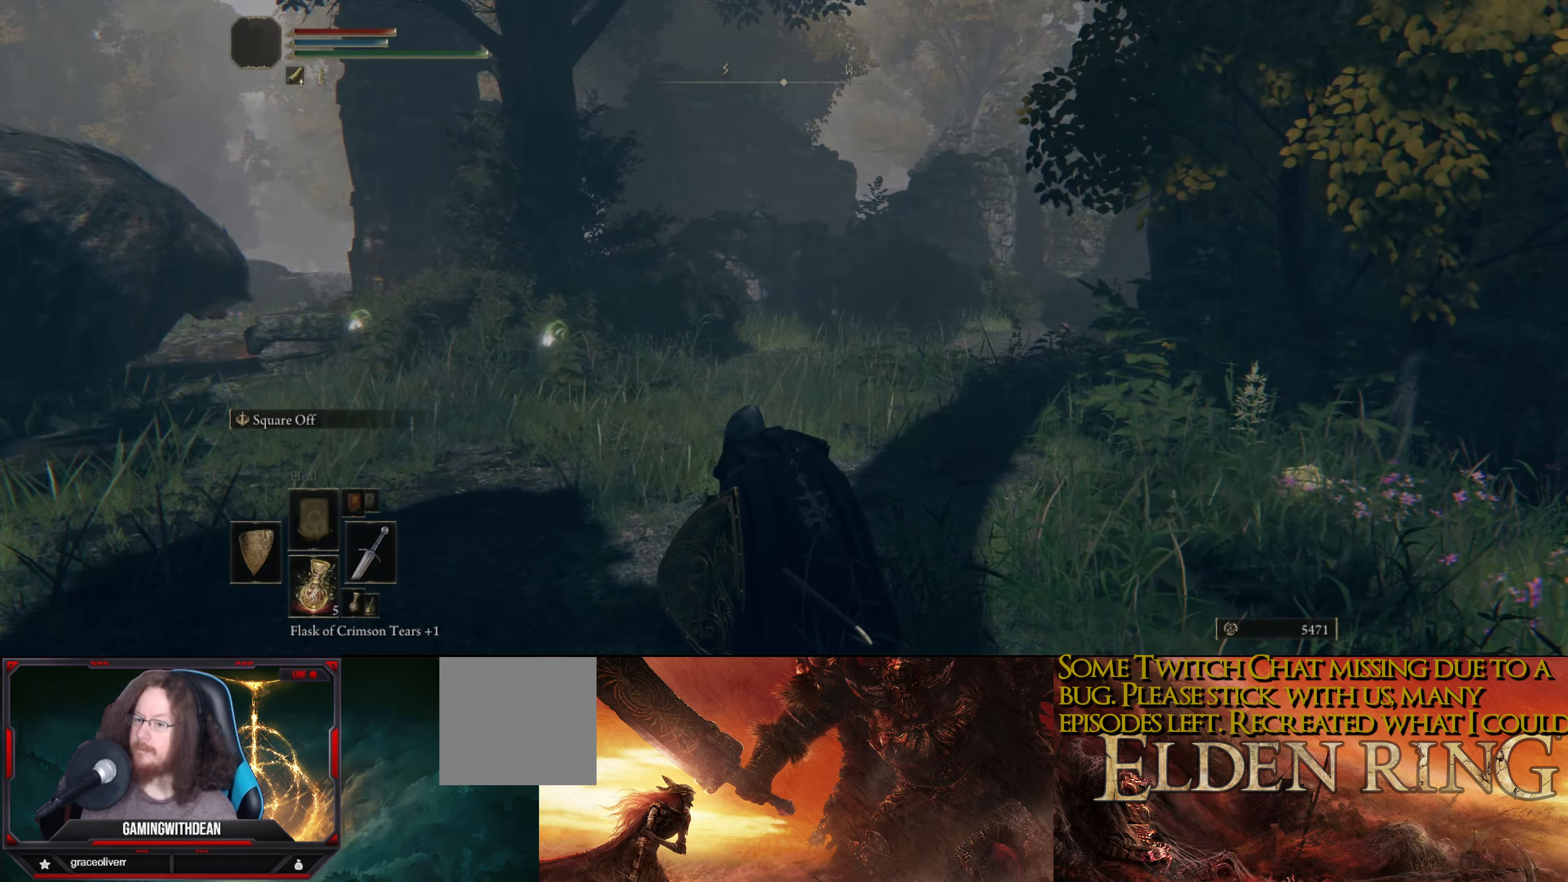
{"buttons": [], "left_stick": "up", "right_stick": "left", "events": [[250, "right_stick", "left"]]}
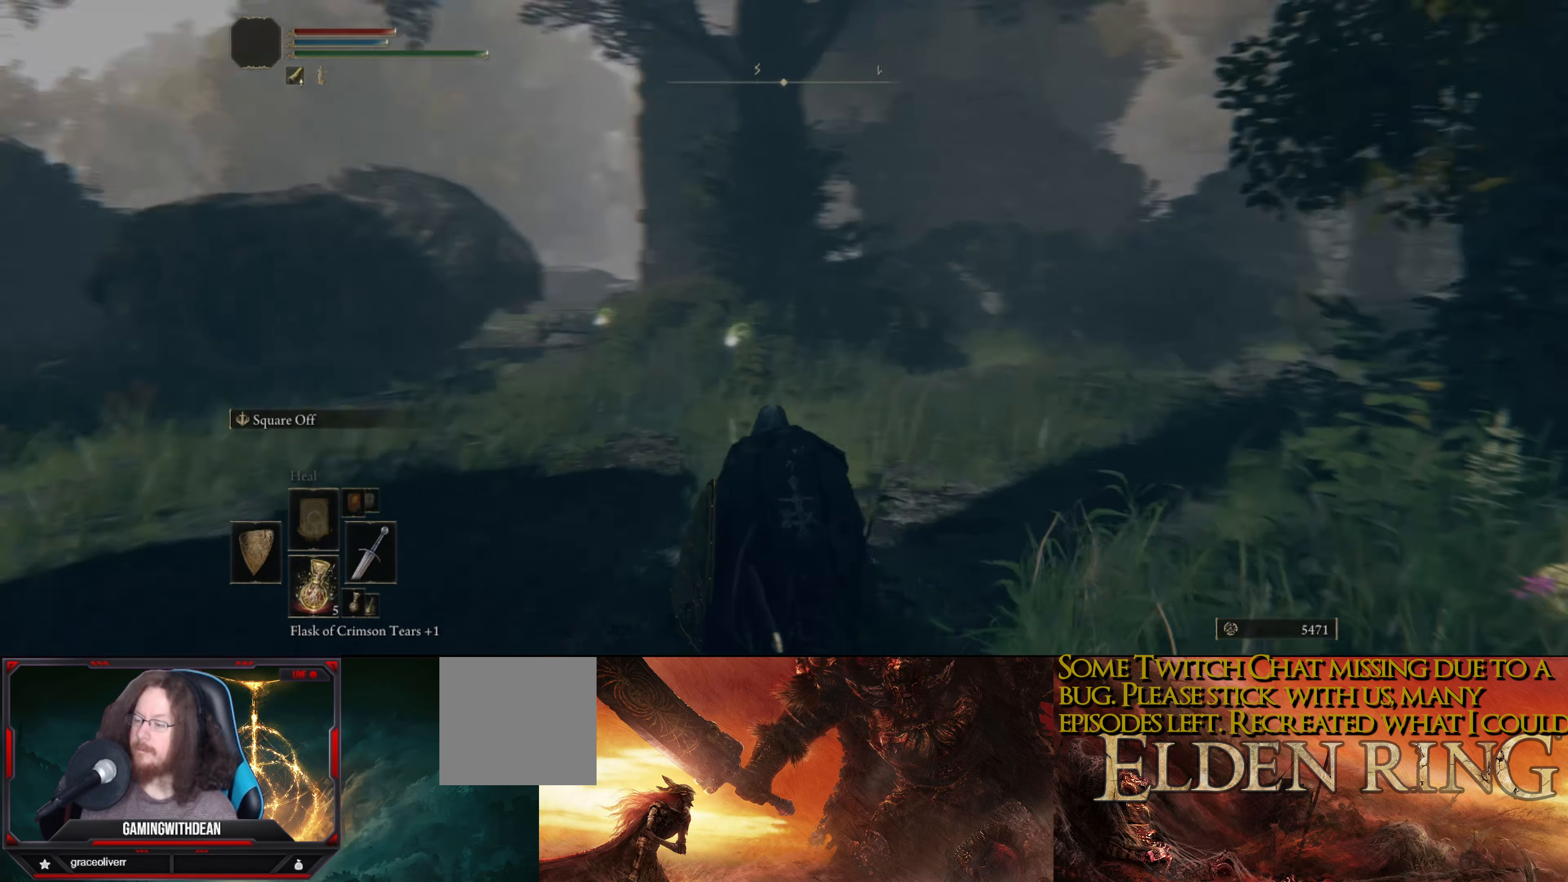
{"buttons": [], "left_stick": "center", "right_stick": "left", "events": [[150, "left_stick", "center"]]}
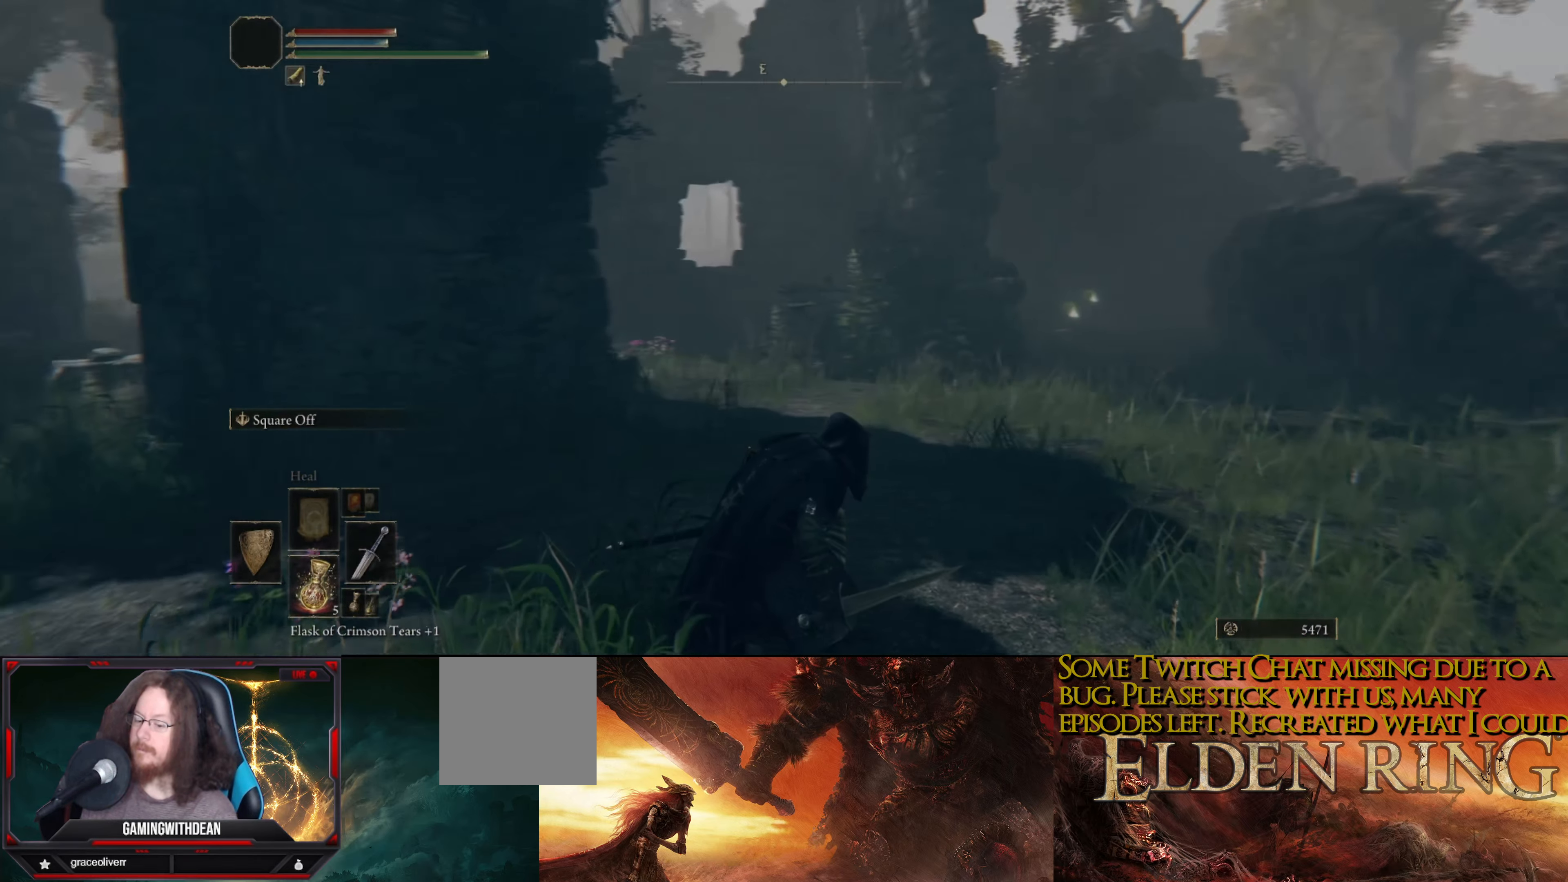
{"buttons": [], "left_stick": "center", "right_stick": "center", "events": [[17, "right_stick", "center"]]}
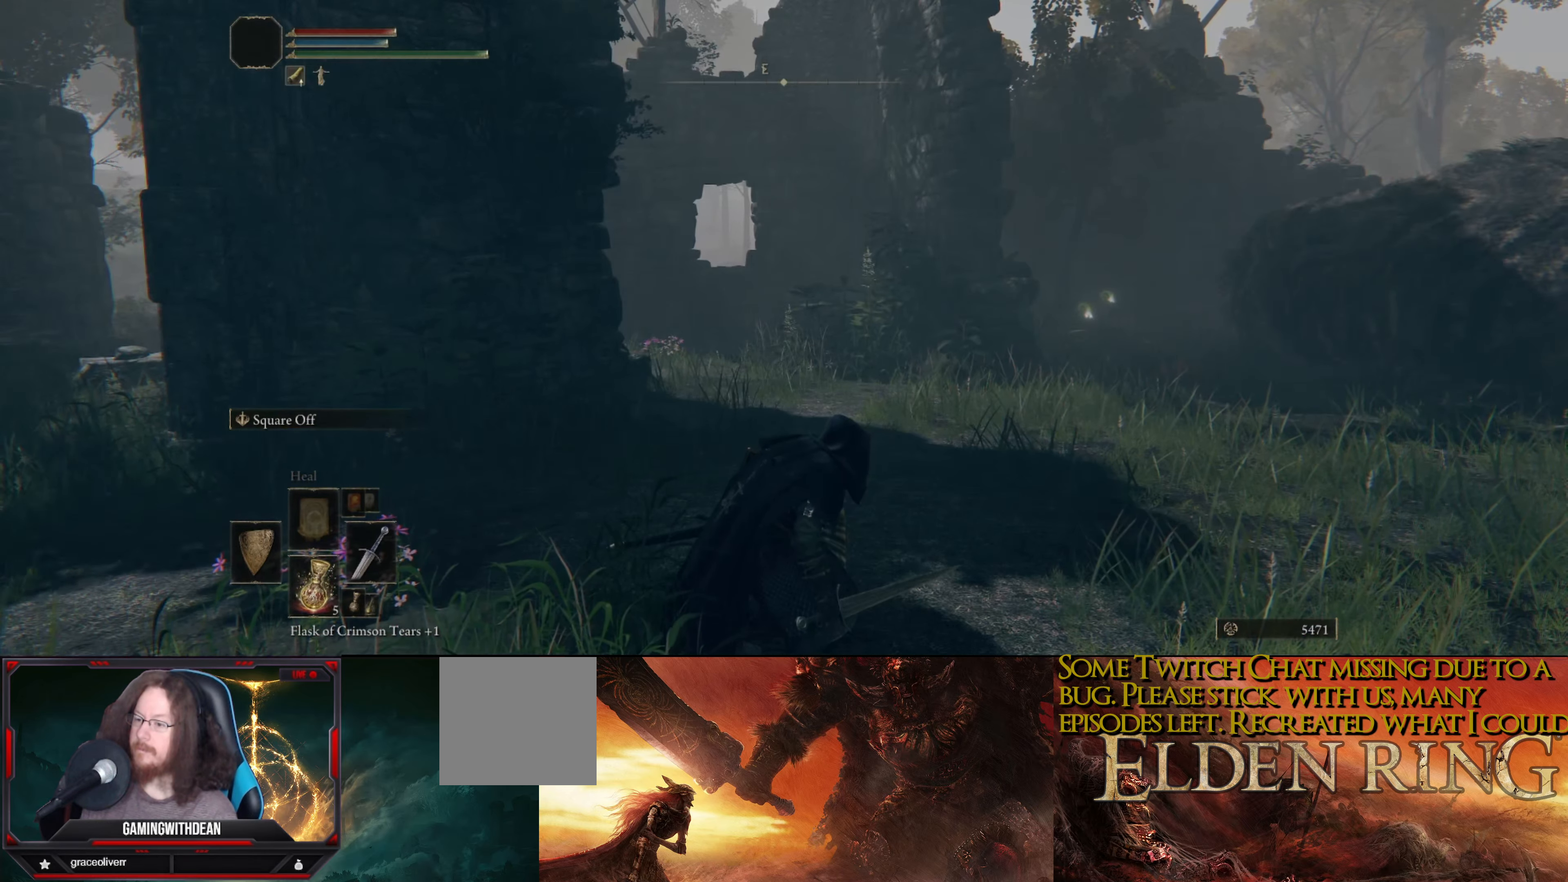
{"buttons": [], "left_stick": "center", "right_stick": "center", "events": []}
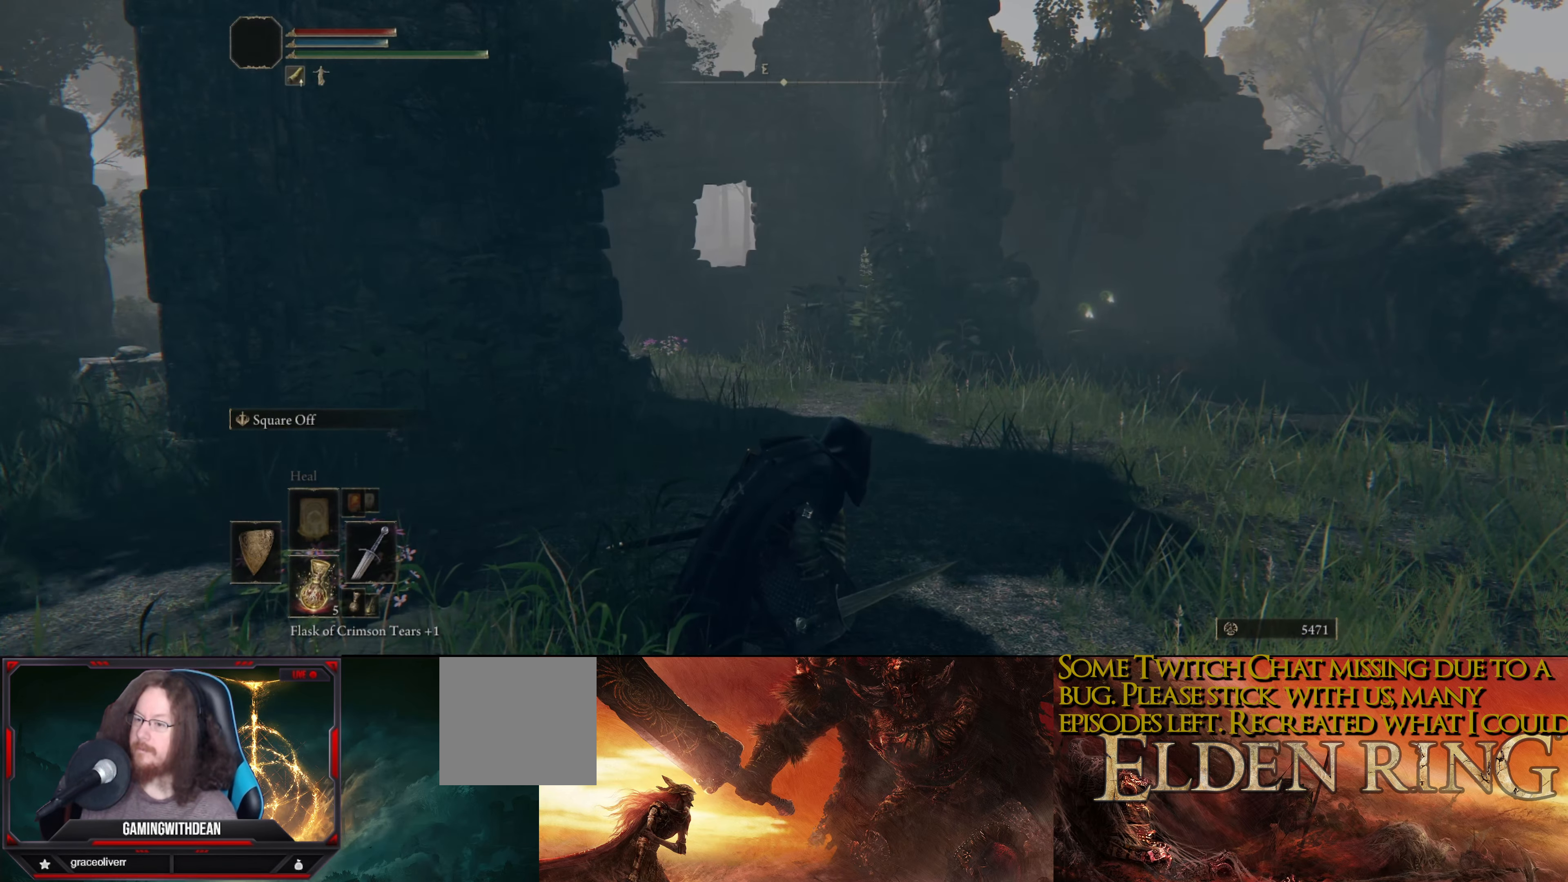
{"buttons": [], "left_stick": "center", "right_stick": "down-right", "events": [[350, "right_stick", "down-right"]]}
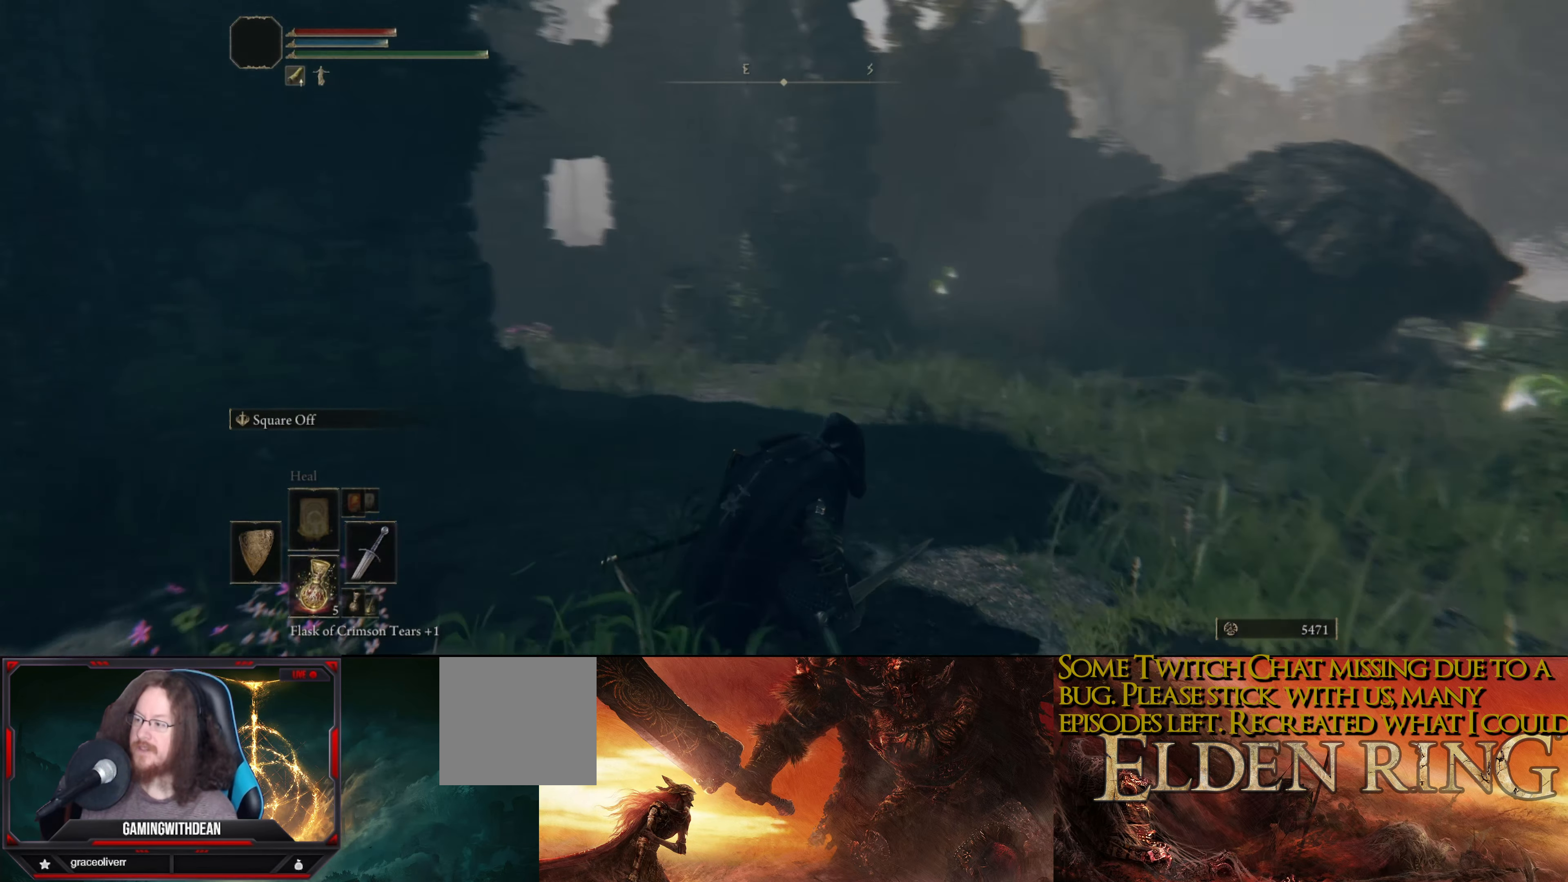
{"buttons": [], "left_stick": "center", "right_stick": "center", "events": [[317, "right_stick", "center"]]}
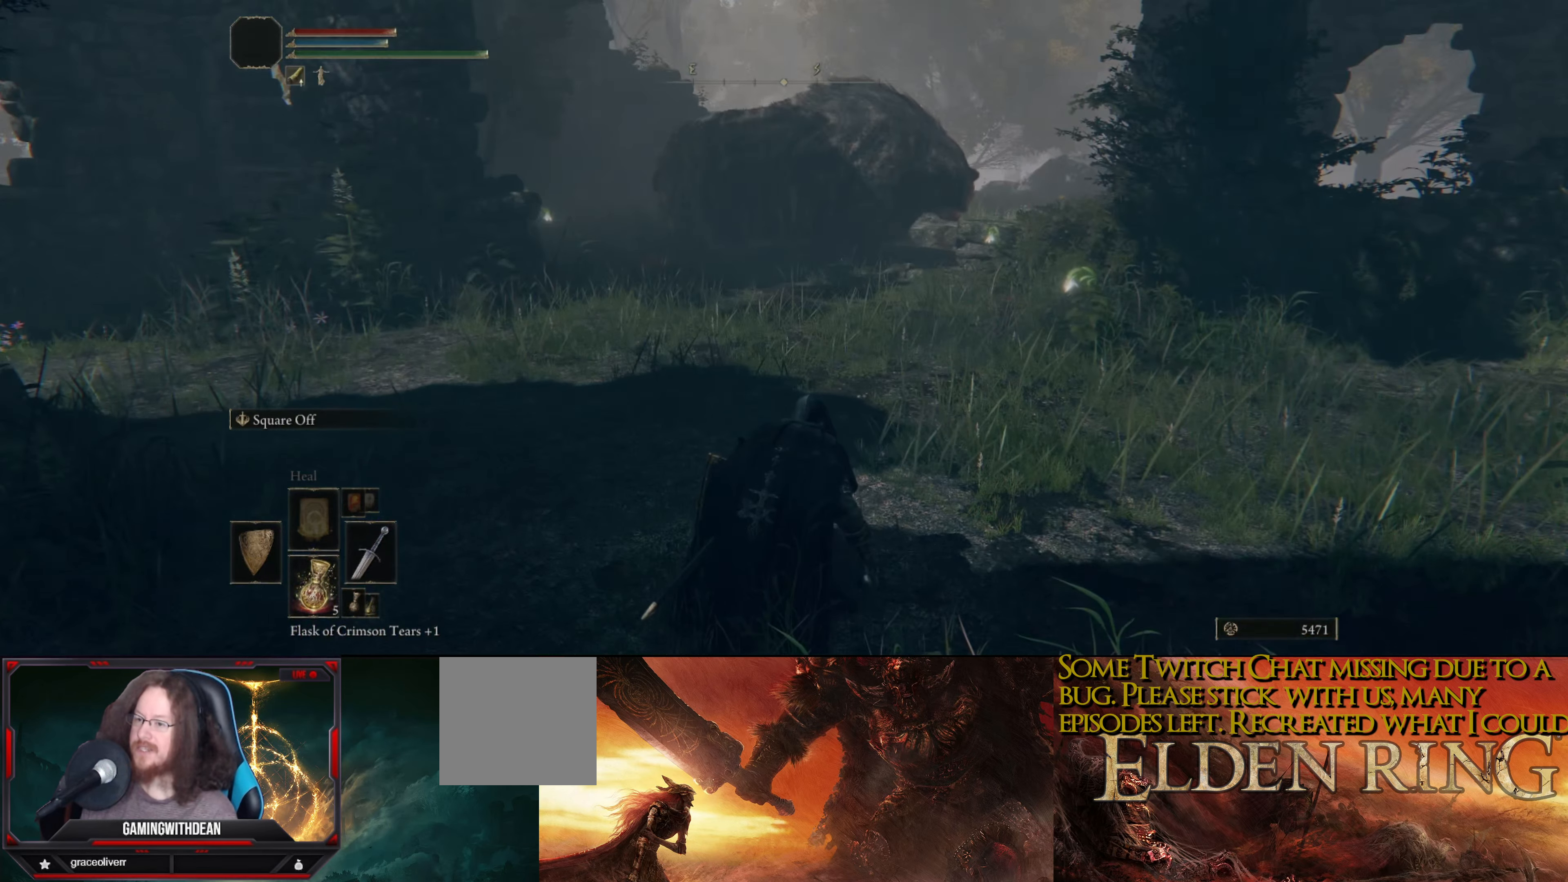
{"buttons": [], "left_stick": "center", "right_stick": "center", "events": [[150, "right_stick", "right"], [400, "right_stick", "center"]]}
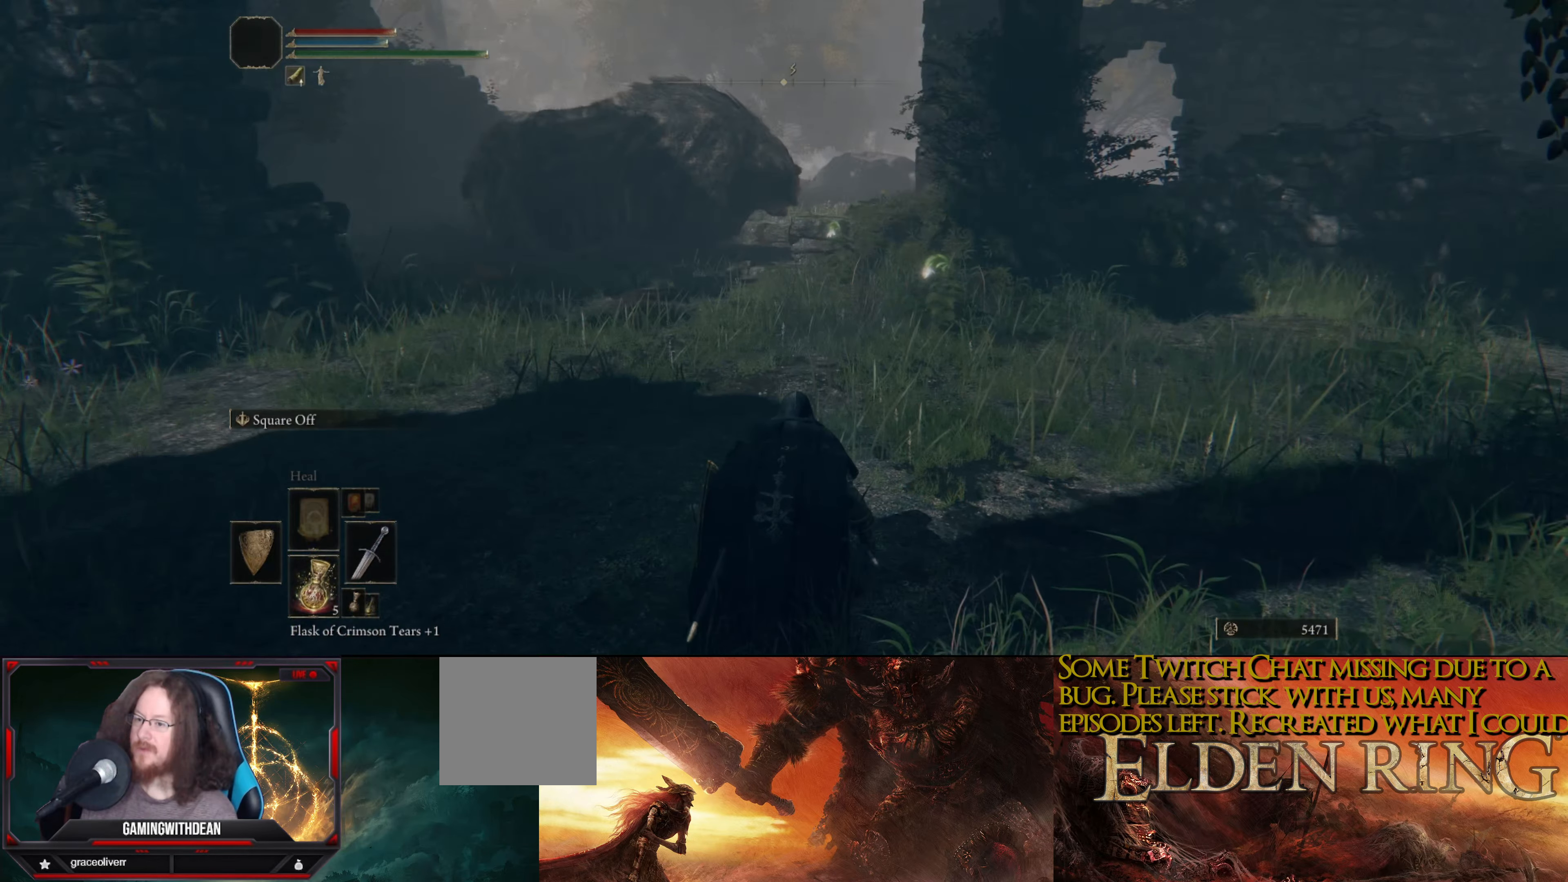
{"buttons": [], "left_stick": "up-right", "right_stick": "right", "events": [[34, "left_stick", "up"], [367, "right_stick", "right"], [434, "left_stick", "up-right"]]}
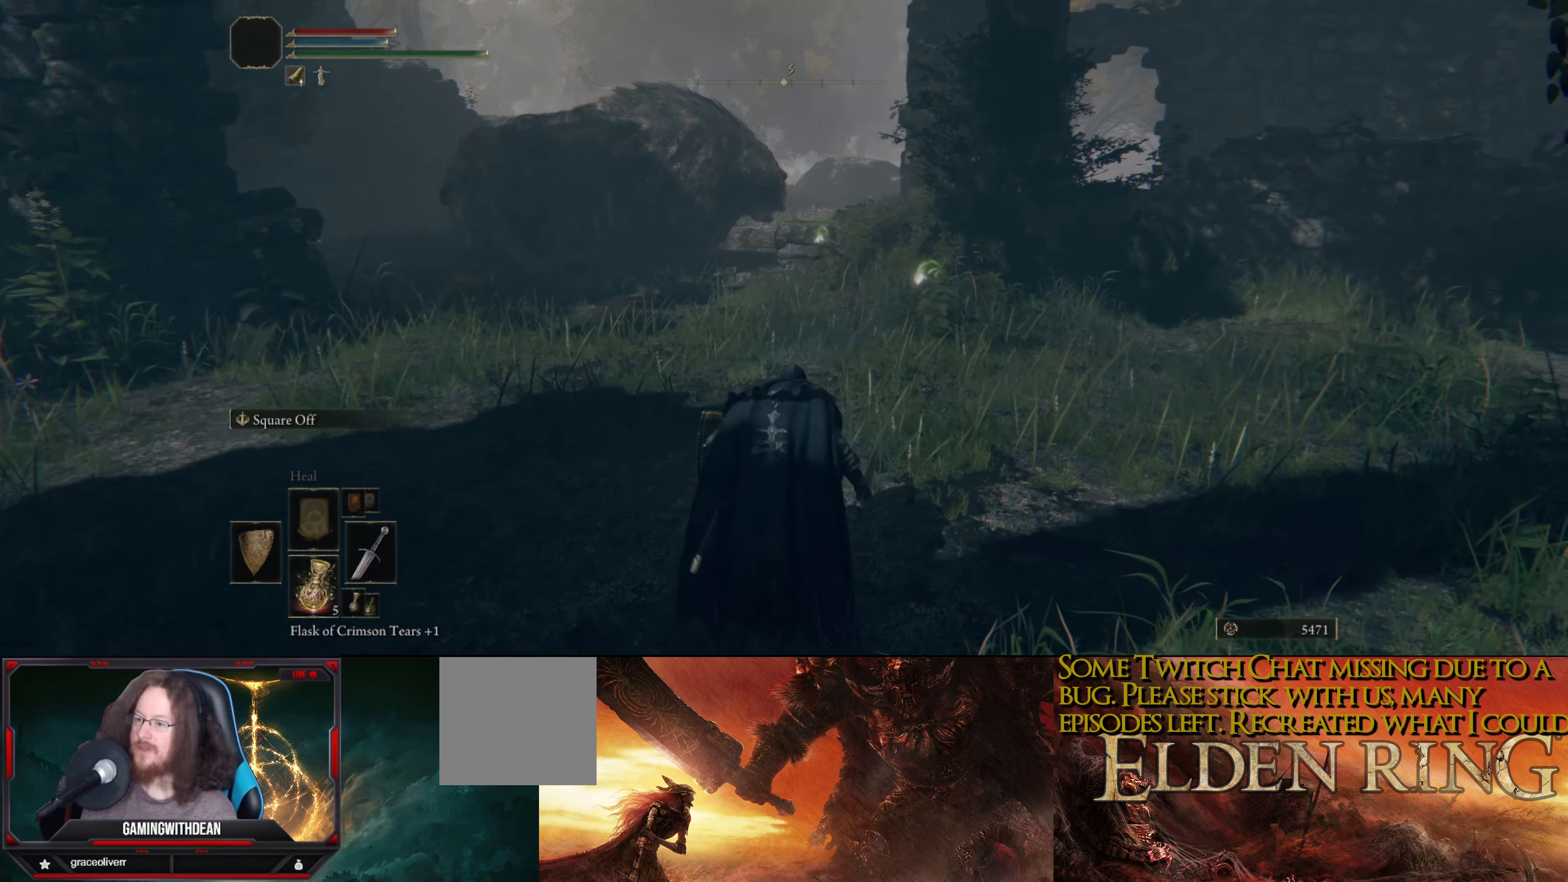
{"buttons": [], "left_stick": "up-right", "right_stick": "center", "events": [[184, "right_stick", "center"]]}
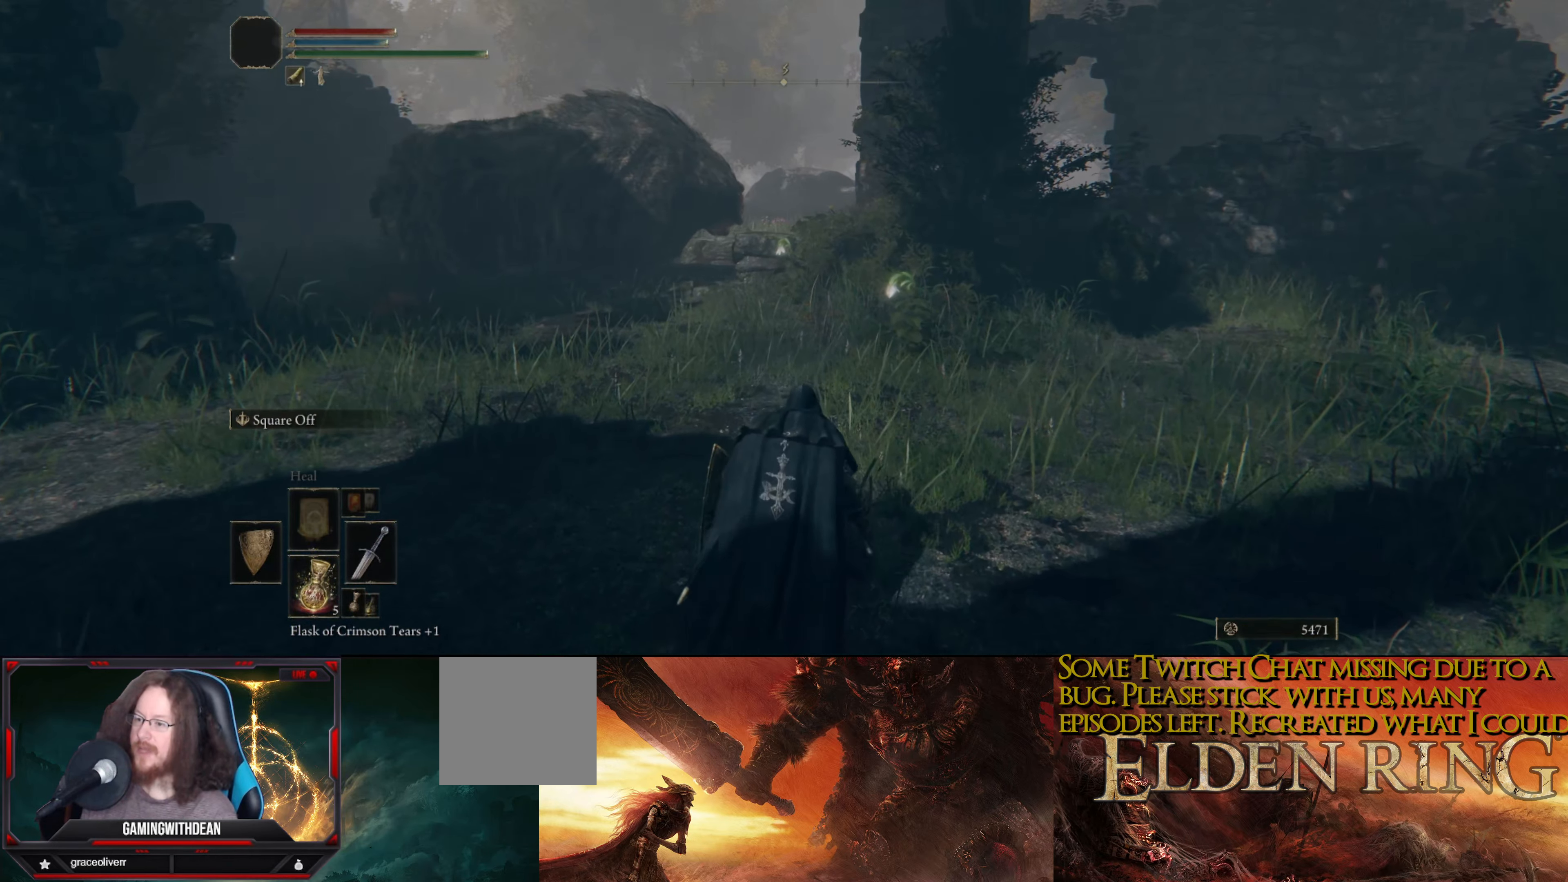
{"buttons": [], "left_stick": "up-right", "right_stick": "down-right", "events": [[467, "right_stick", "down-right"]]}
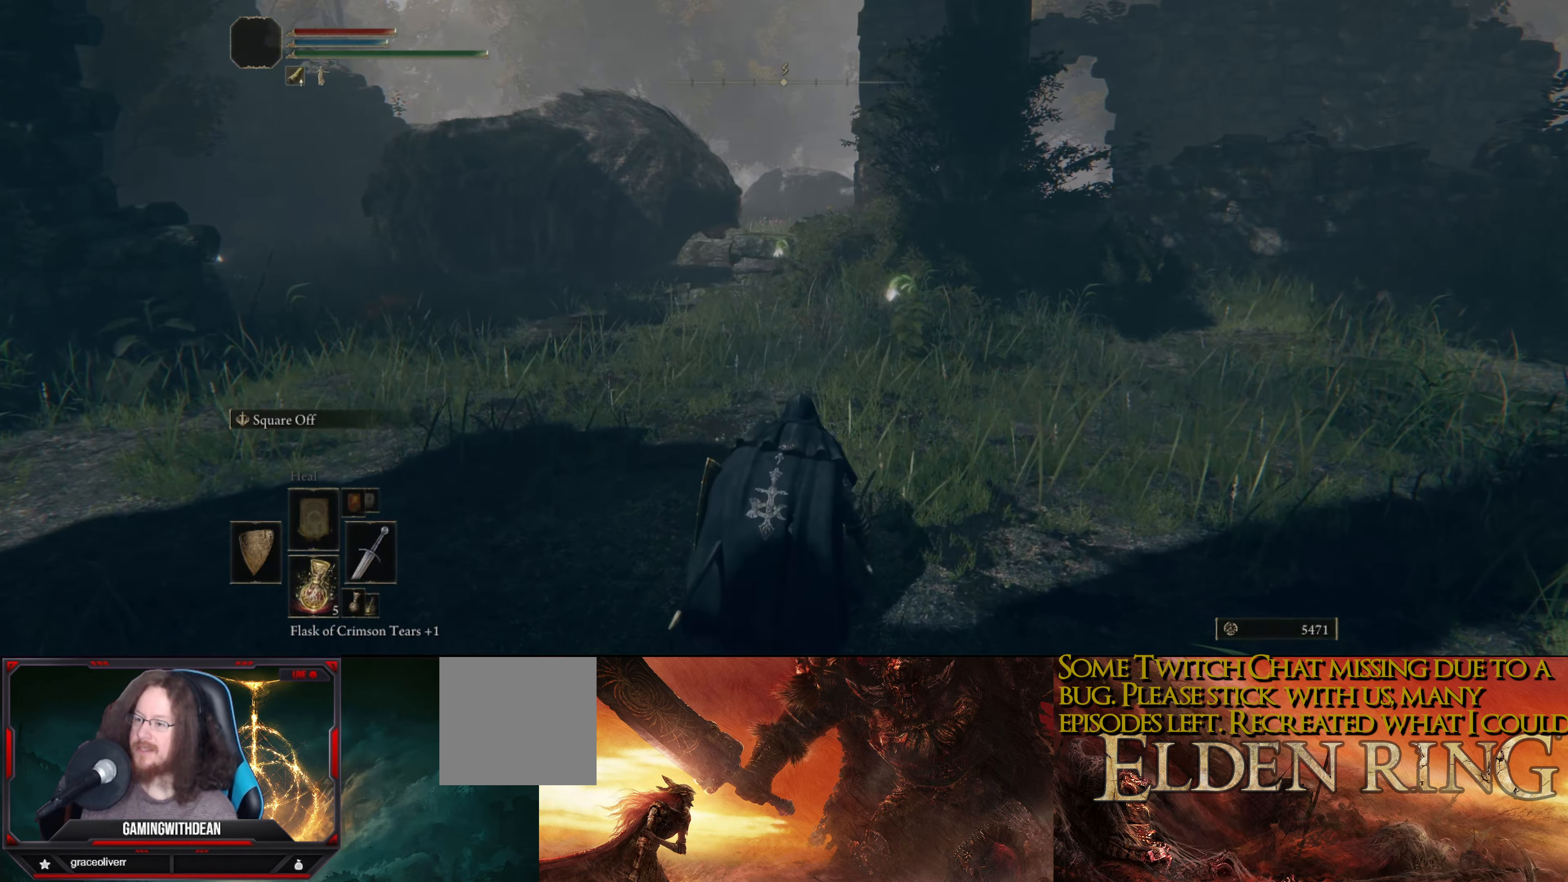
{"buttons": [], "left_stick": "up-right", "right_stick": "down-right", "events": []}
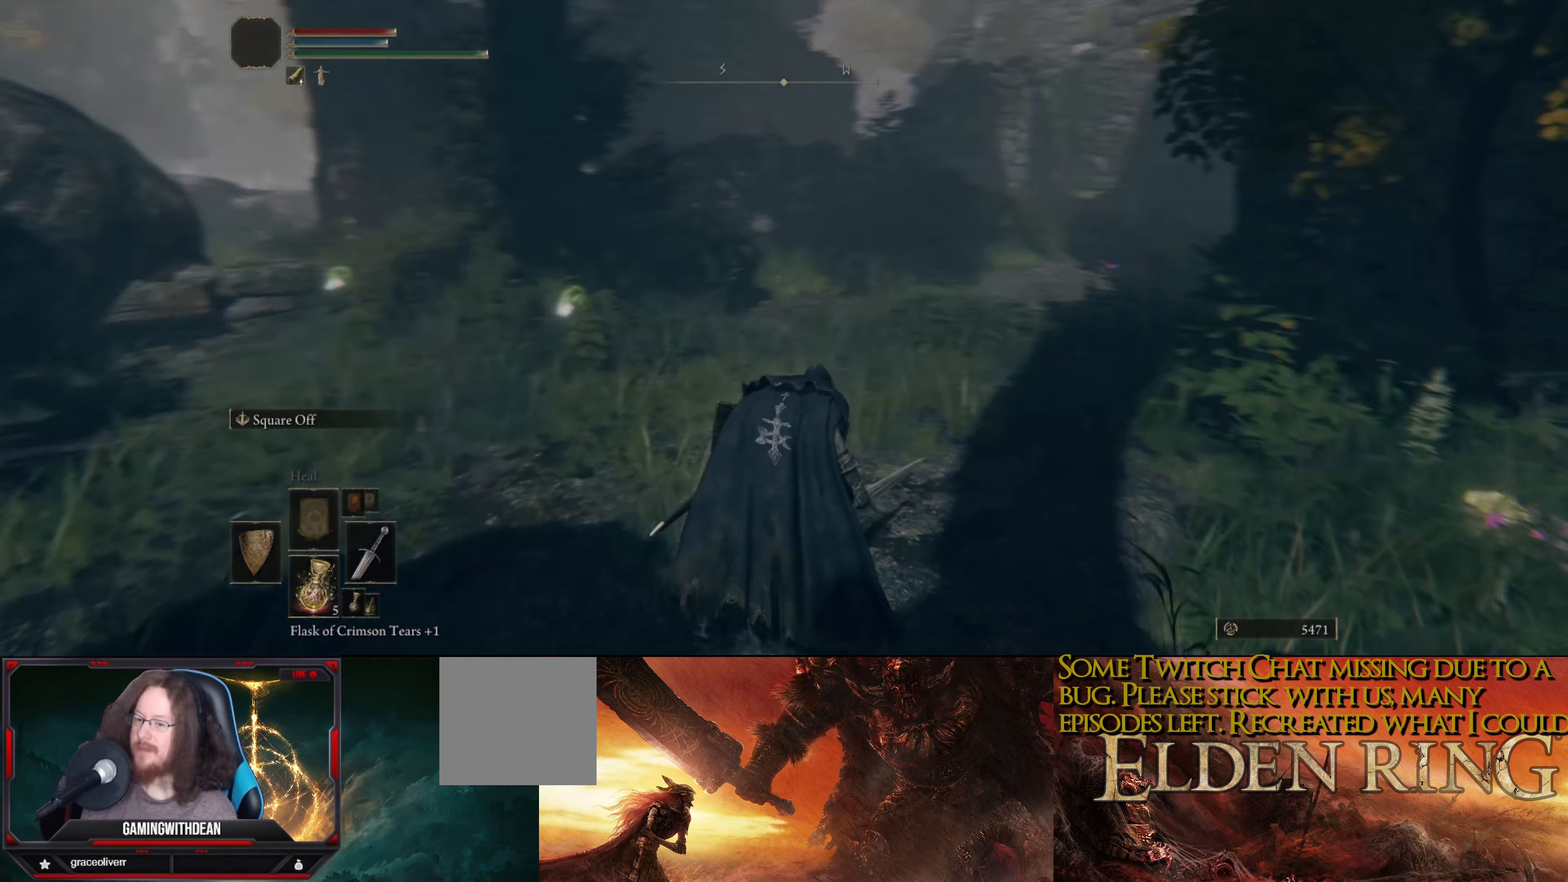
{"buttons": [], "left_stick": "up-right", "right_stick": "down-right", "events": []}
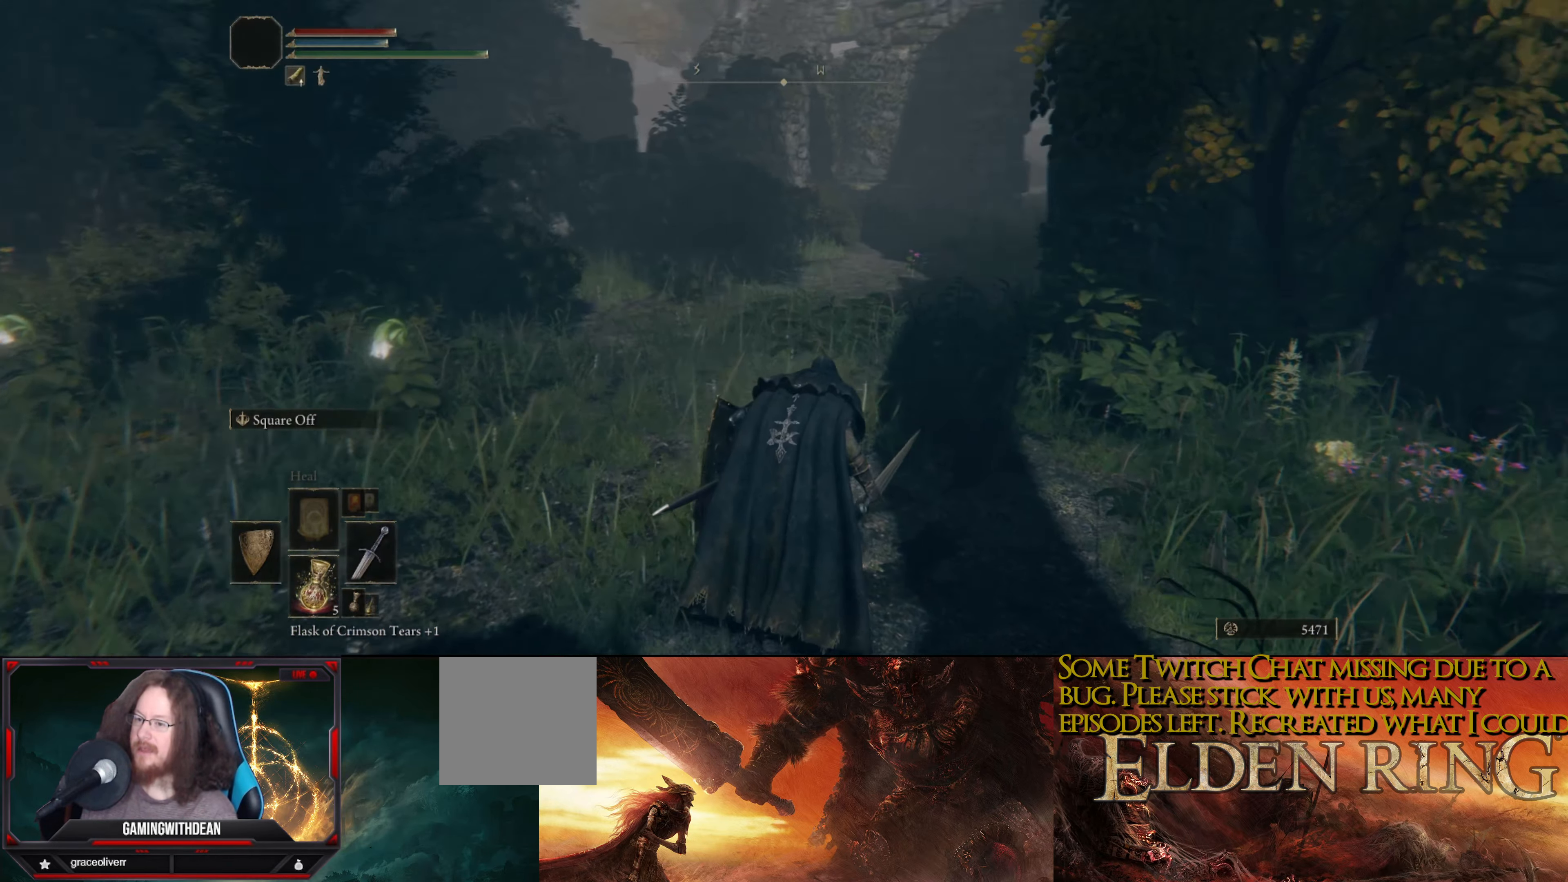
{"buttons": [], "left_stick": "up", "right_stick": "center", "events": [[134, "right_stick", "center"], [417, "left_stick", "up"]]}
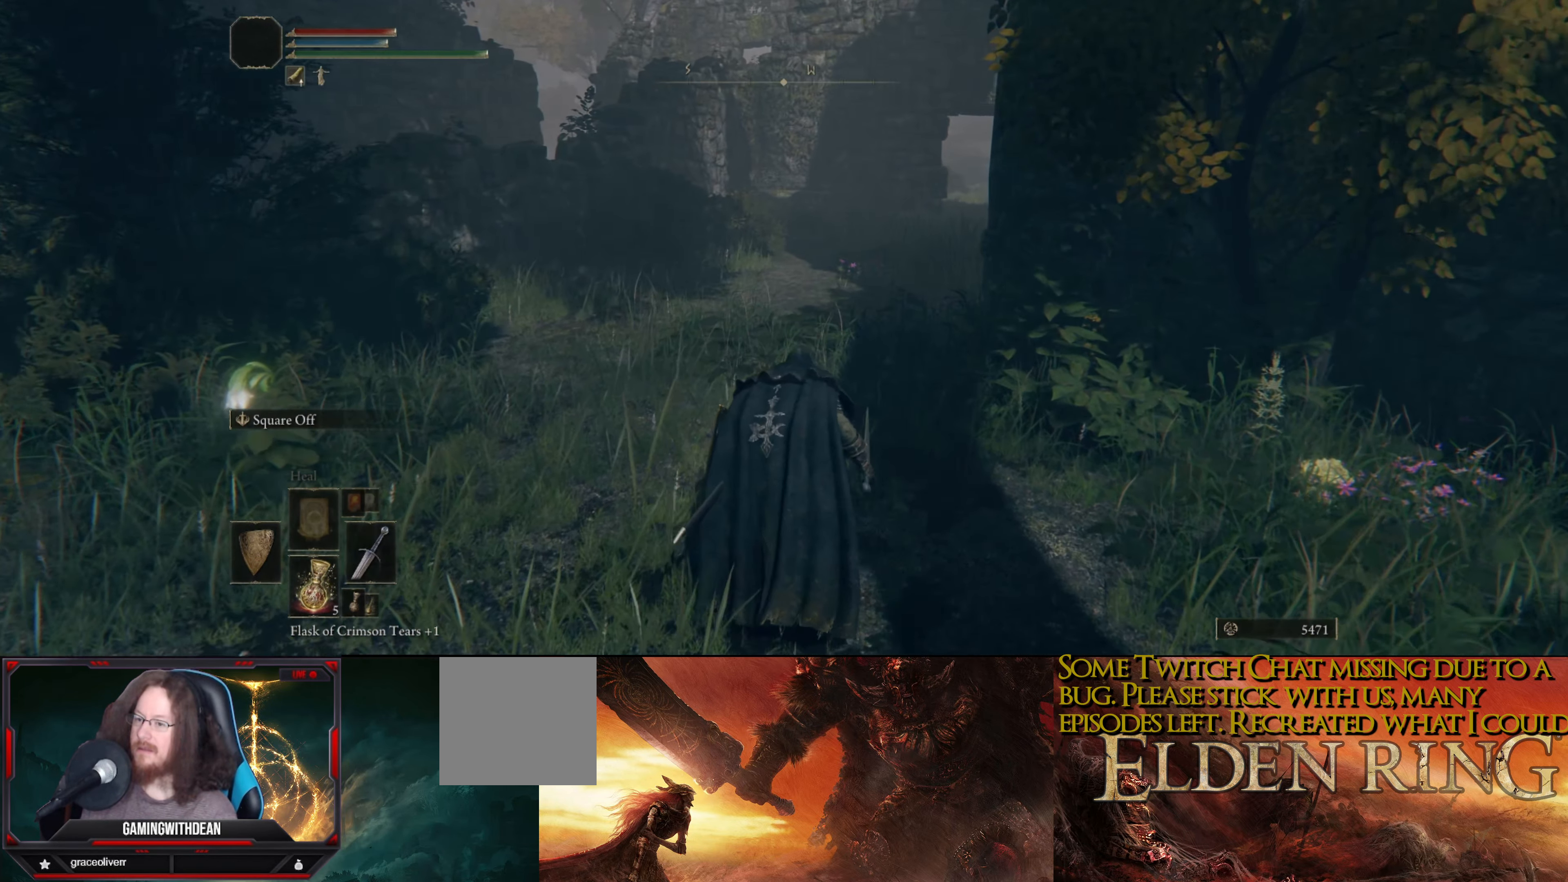
{"buttons": [], "left_stick": "up", "right_stick": "down-right", "events": [[117, "right_stick", "right"], [200, "right_stick", "down-right"]]}
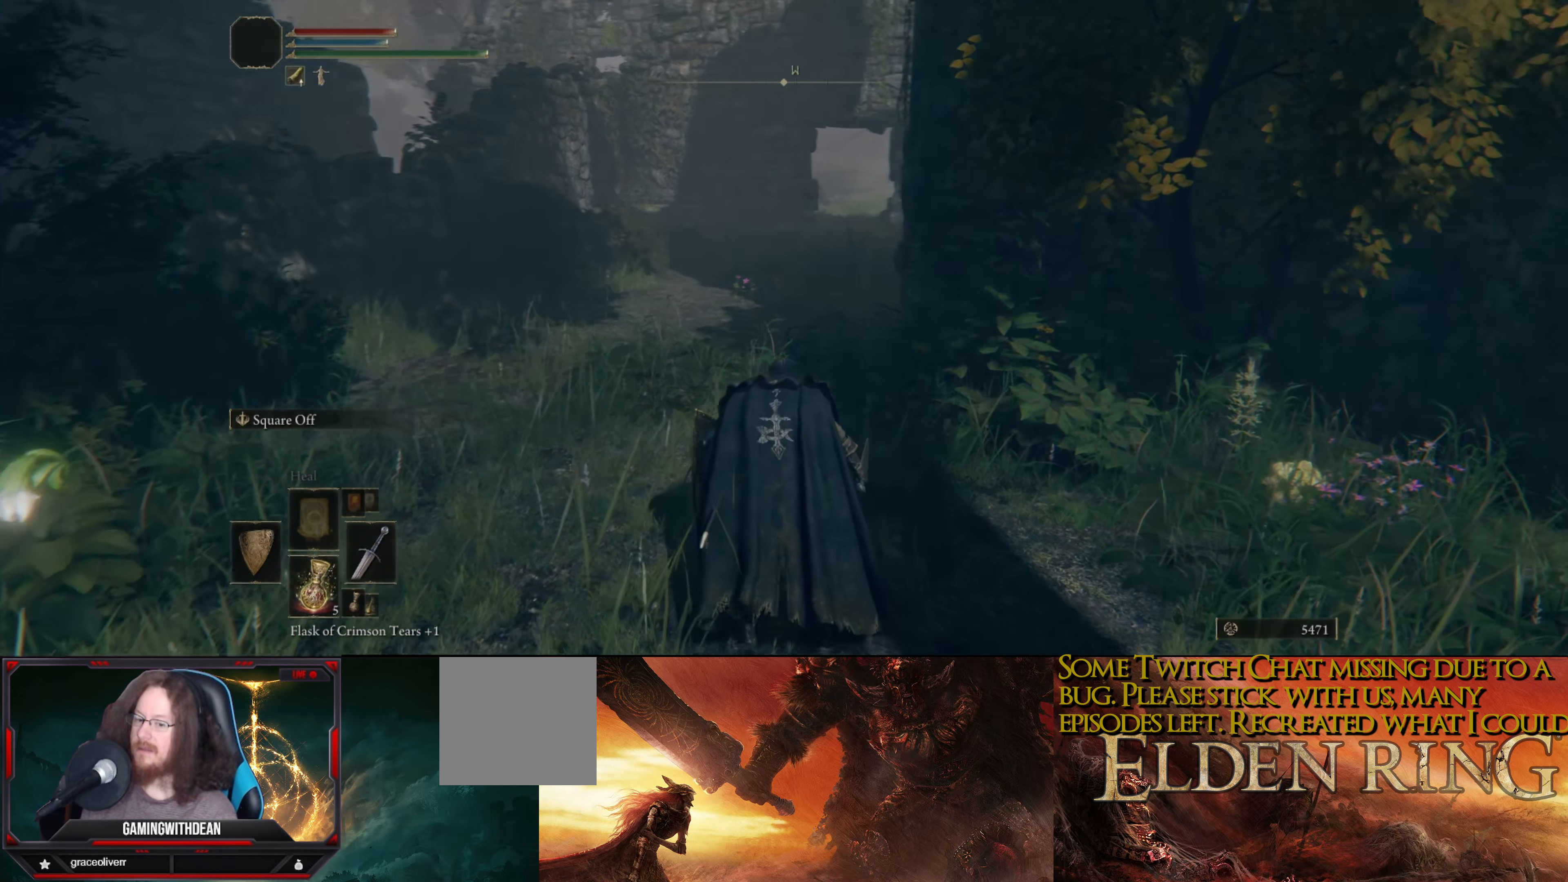
{"buttons": [], "left_stick": "up", "right_stick": "down-right", "events": []}
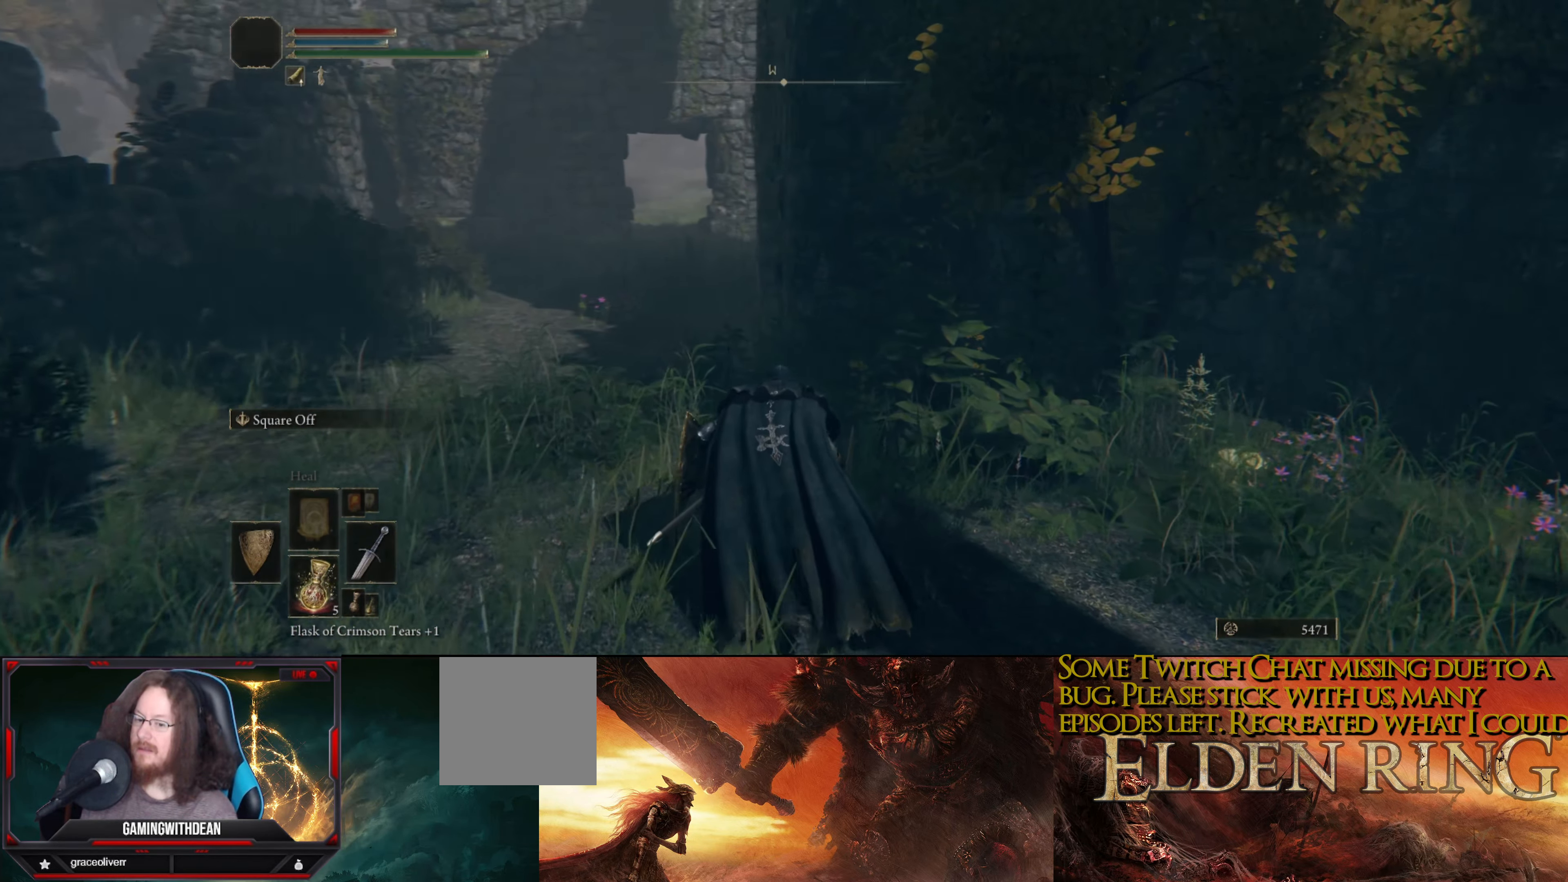
{"buttons": [], "left_stick": "up", "right_stick": "down-right", "events": []}
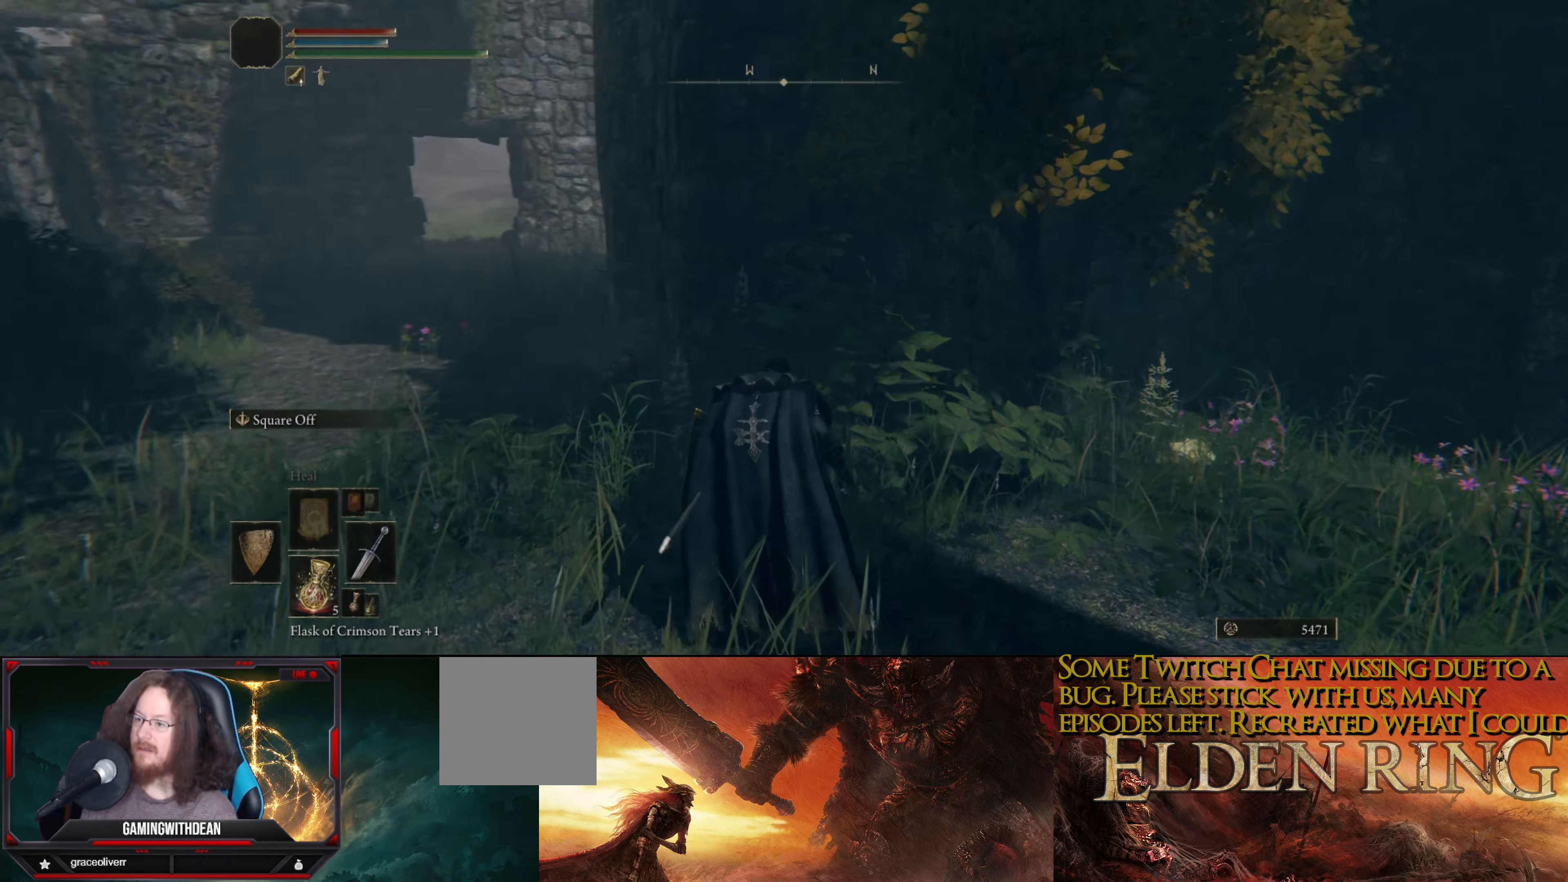
{"buttons": [], "left_stick": "up-left", "right_stick": "center", "events": [[200, "left_stick", "up-left"], [250, "right_stick", "center"]]}
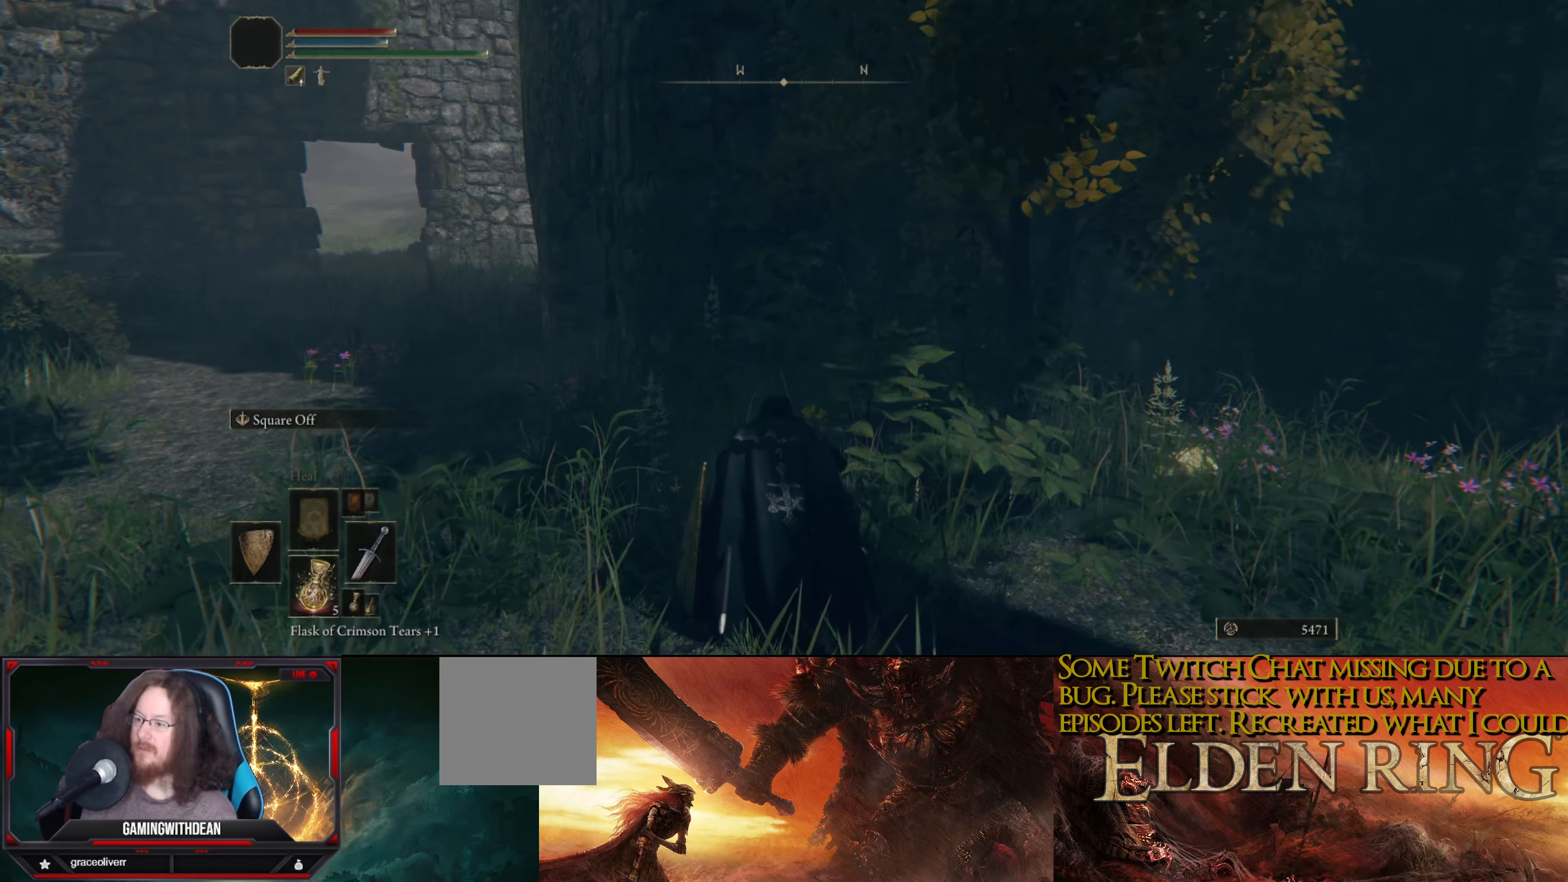
{"buttons": [], "left_stick": "up-left", "right_stick": "center", "events": []}
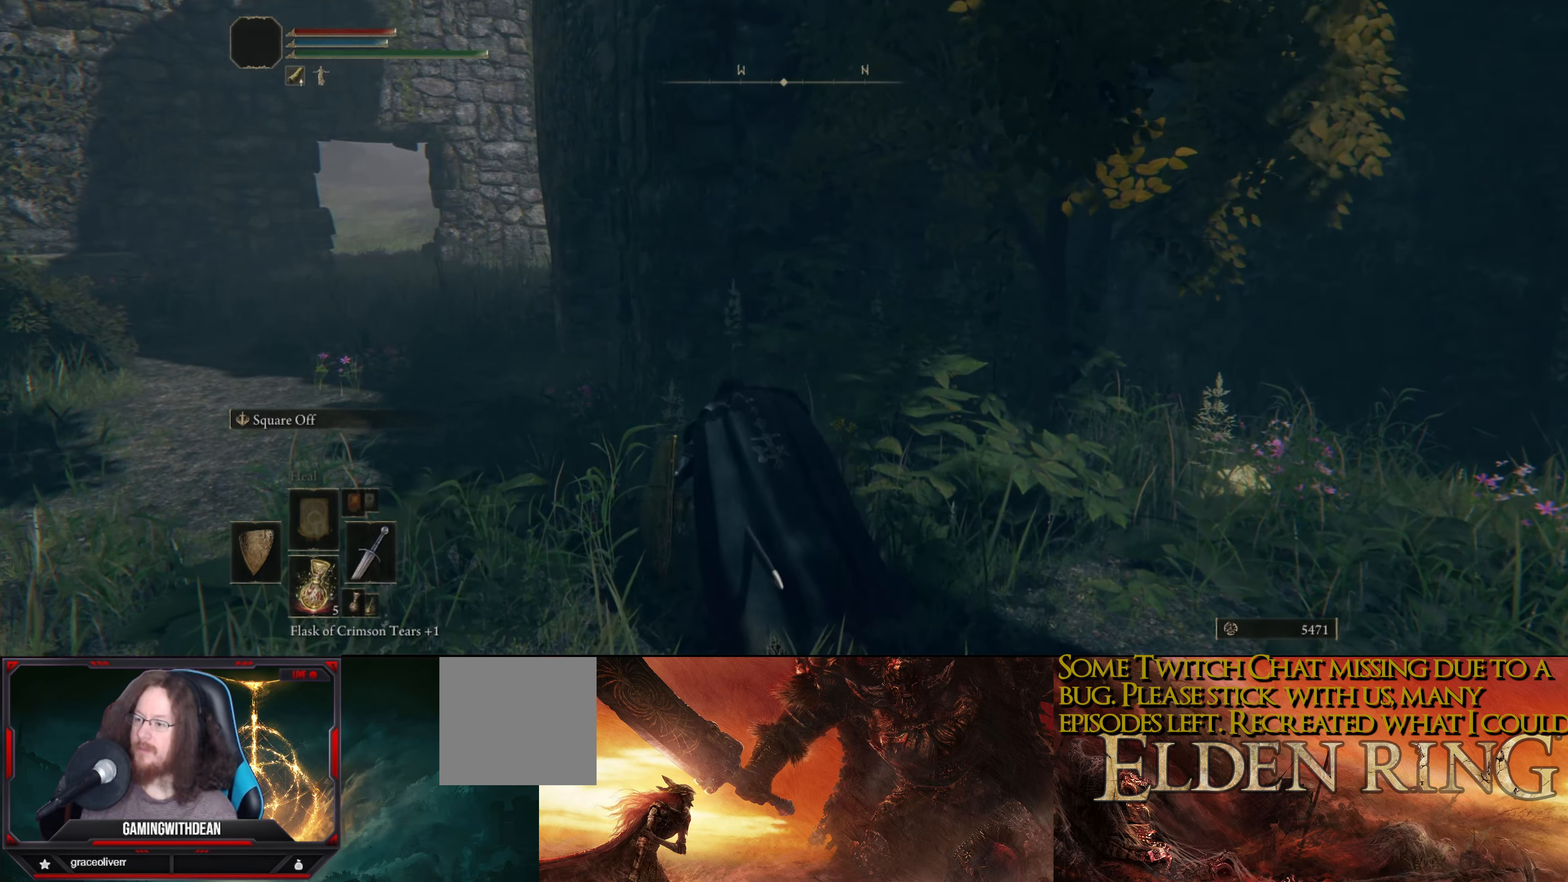
{"buttons": [], "left_stick": "up-left", "right_stick": "center", "events": []}
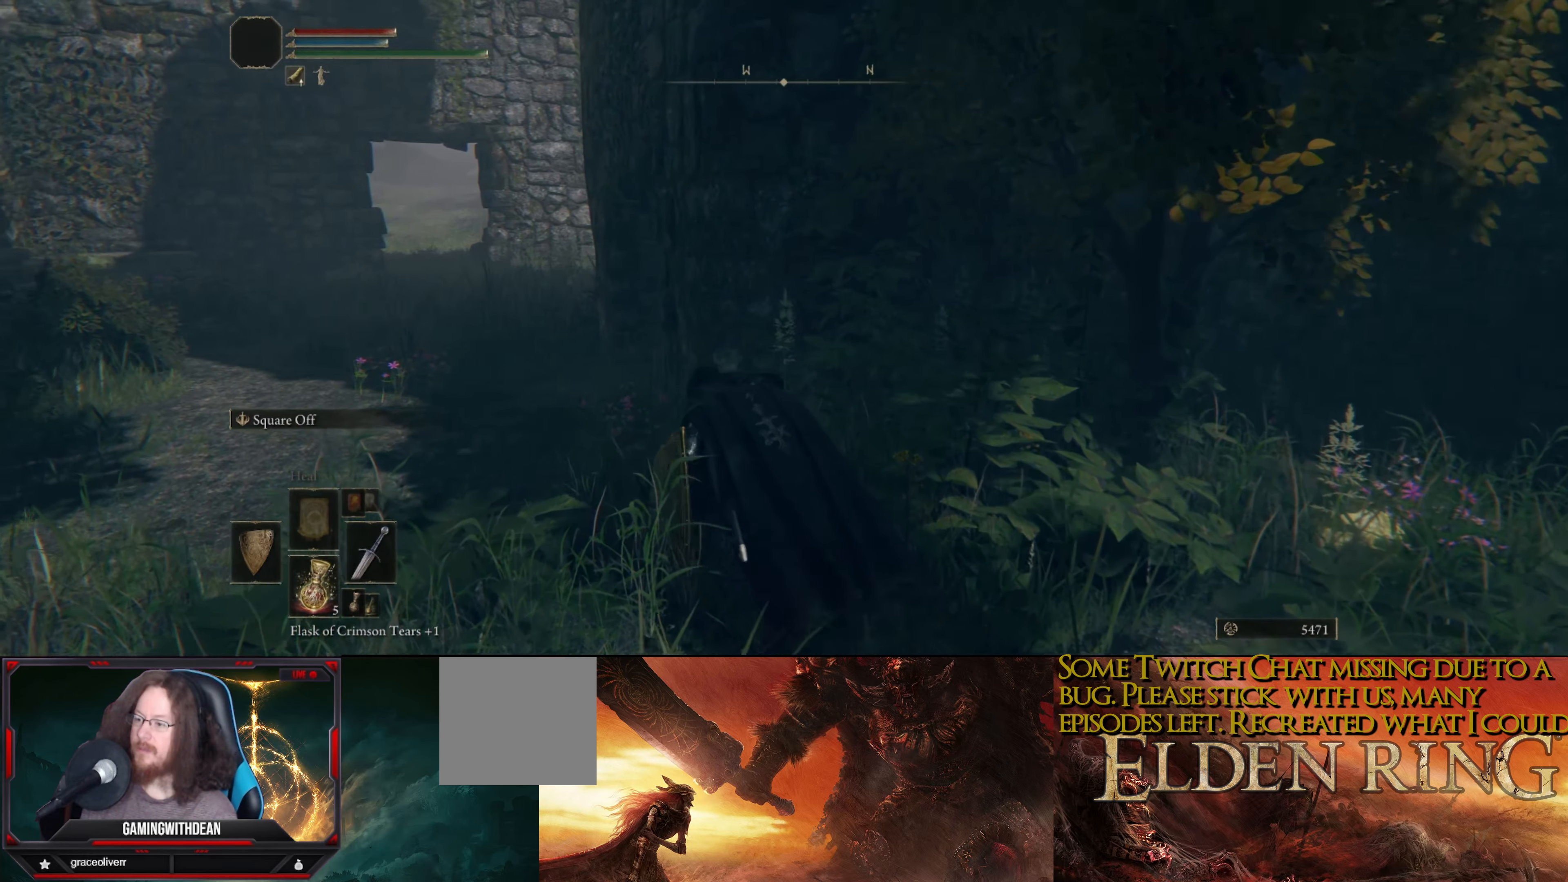
{"buttons": [], "left_stick": "up-left", "right_stick": "right", "events": [[150, "right_stick", "right"]]}
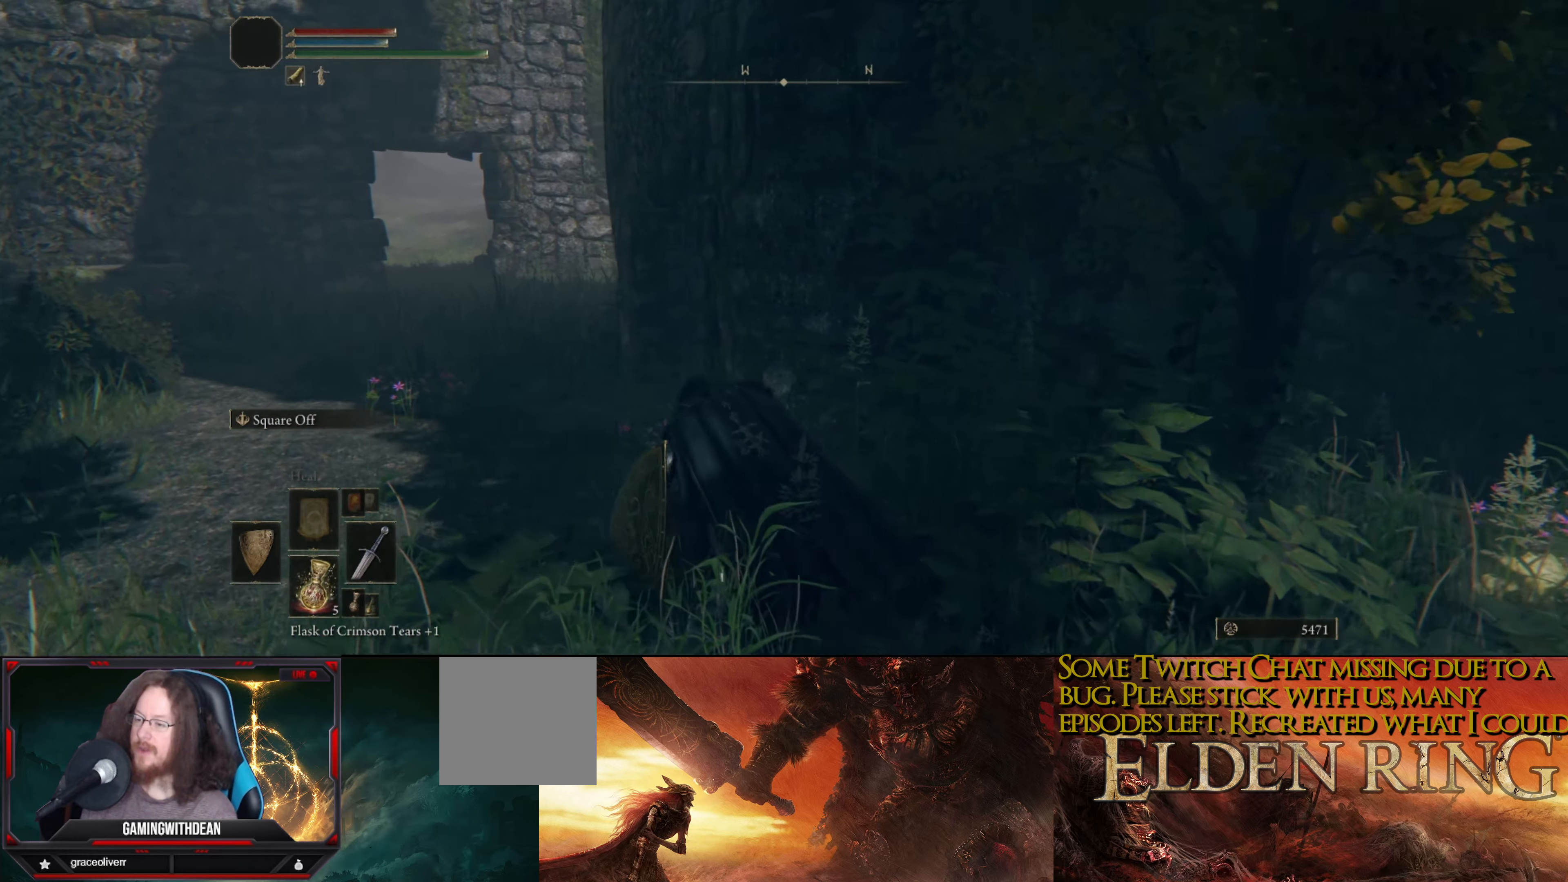
{"buttons": [], "left_stick": "up-left", "right_stick": "right", "events": []}
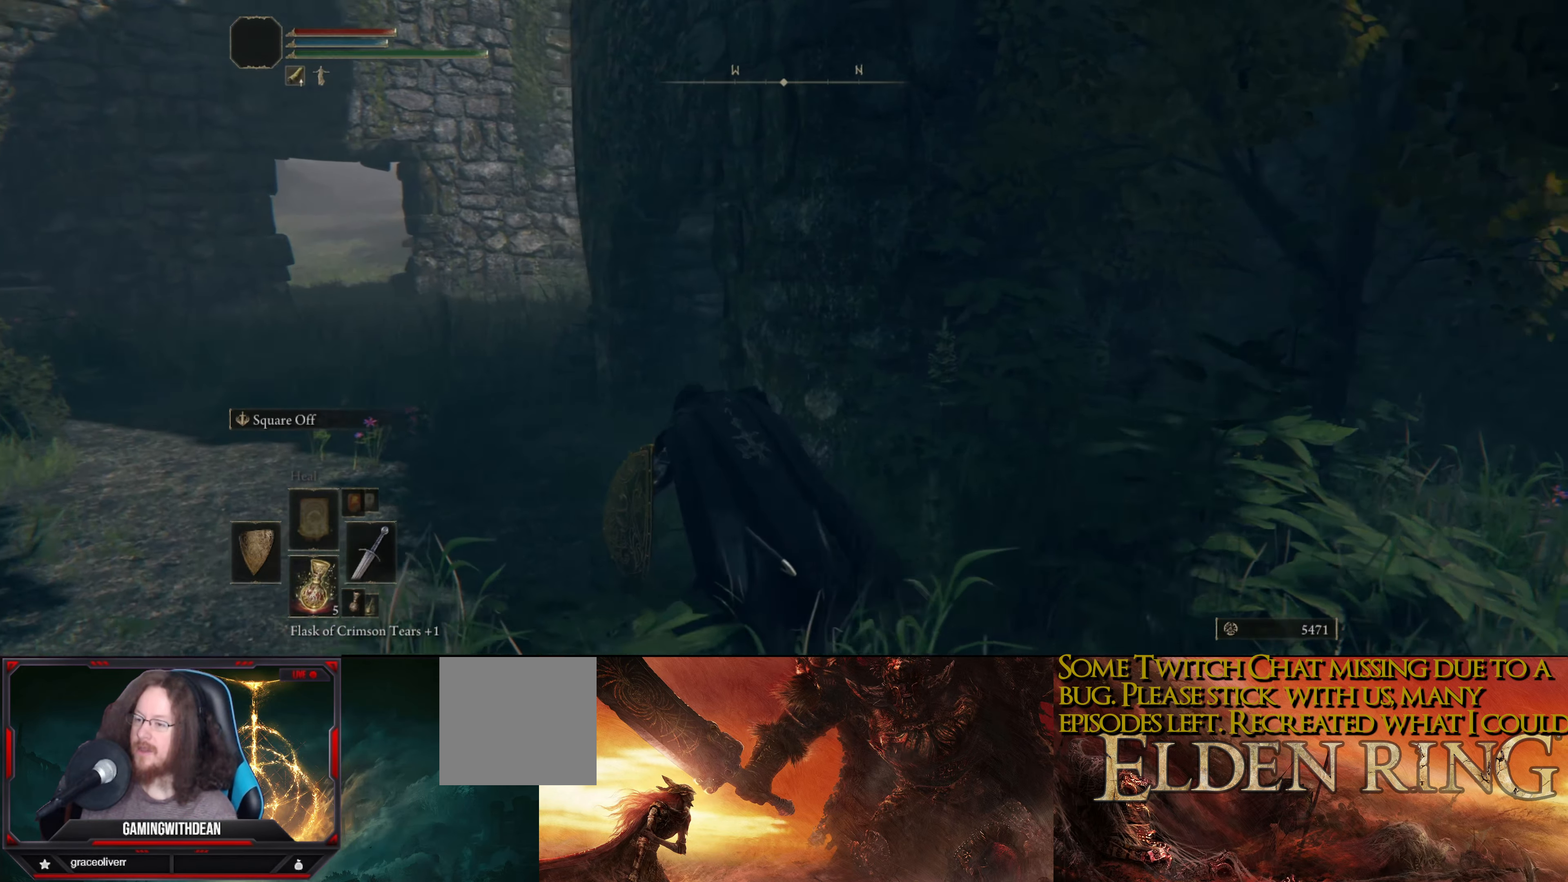
{"buttons": [], "left_stick": "up-left", "right_stick": "right", "events": []}
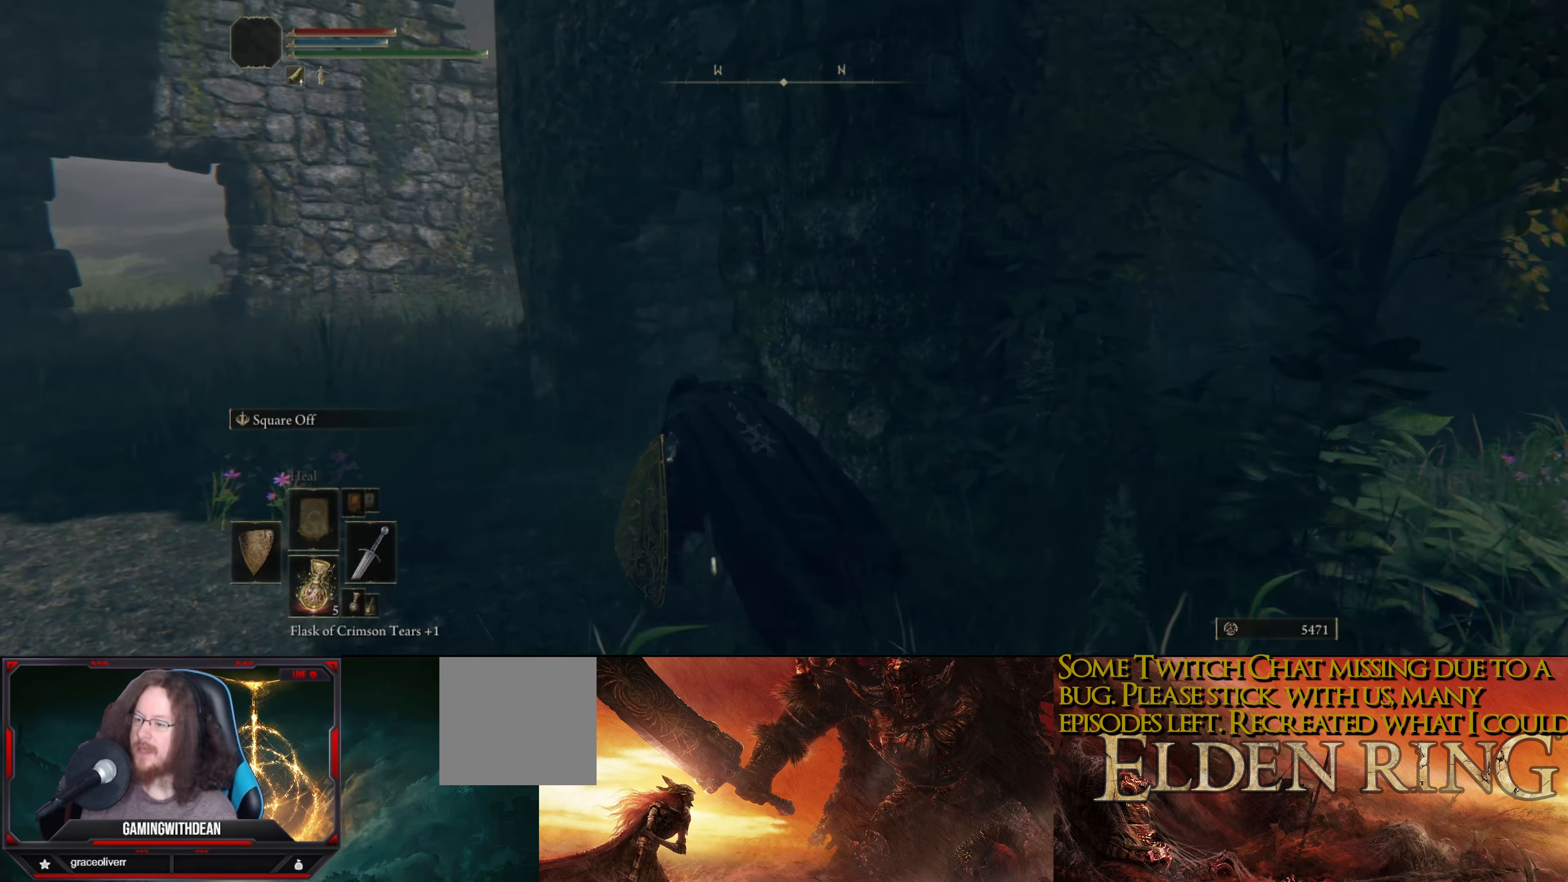
{"buttons": [], "left_stick": "up-left", "right_stick": "right", "events": []}
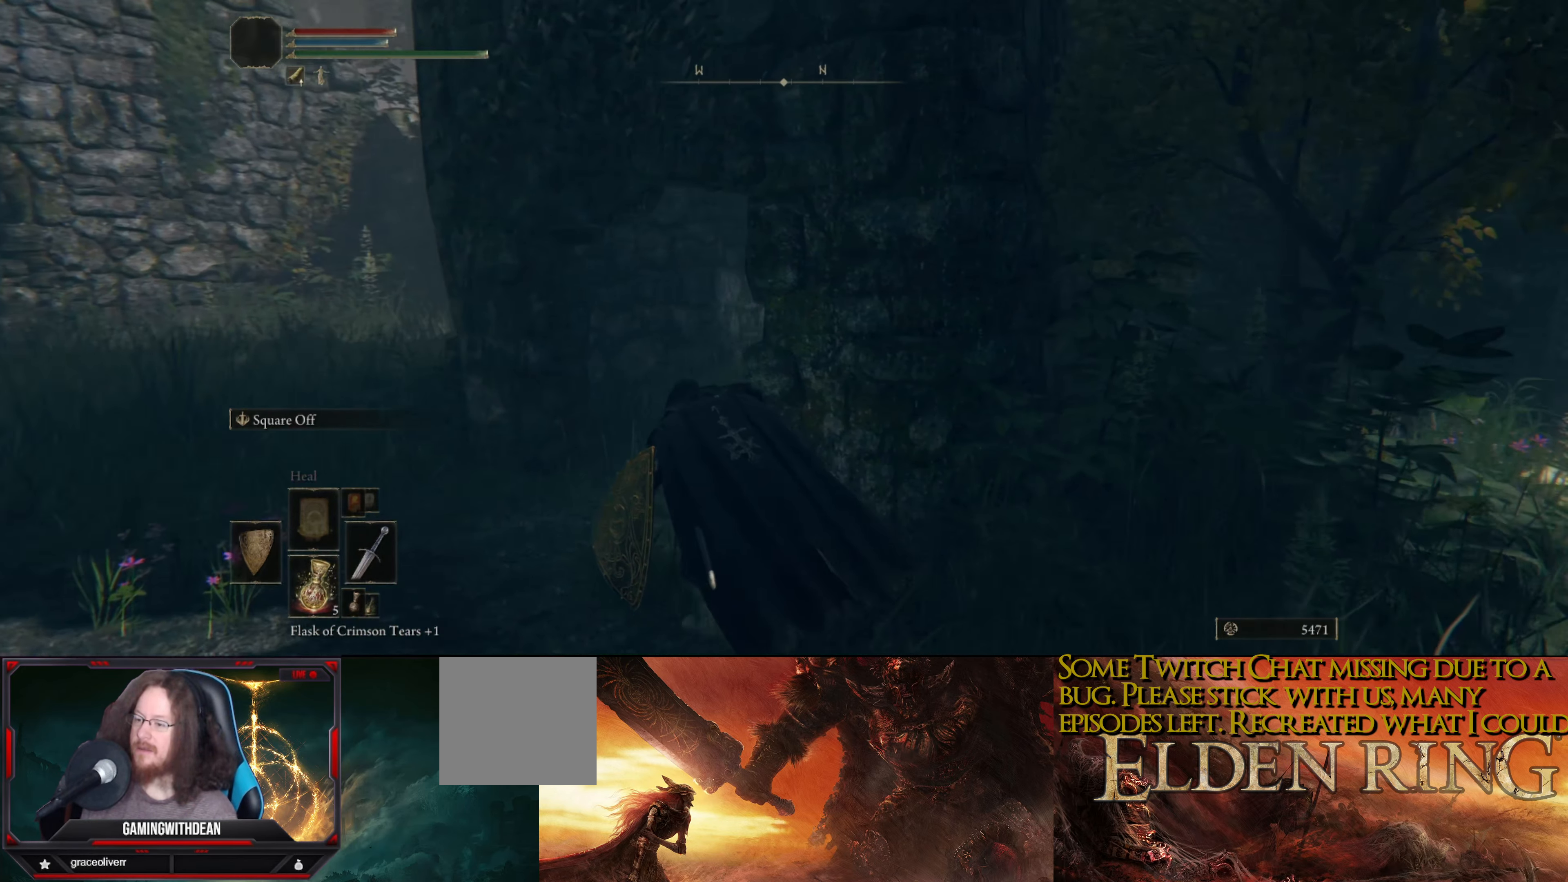
{"buttons": [], "left_stick": "up-left", "right_stick": "down-right", "events": [[50, "right_stick", "down-right"]]}
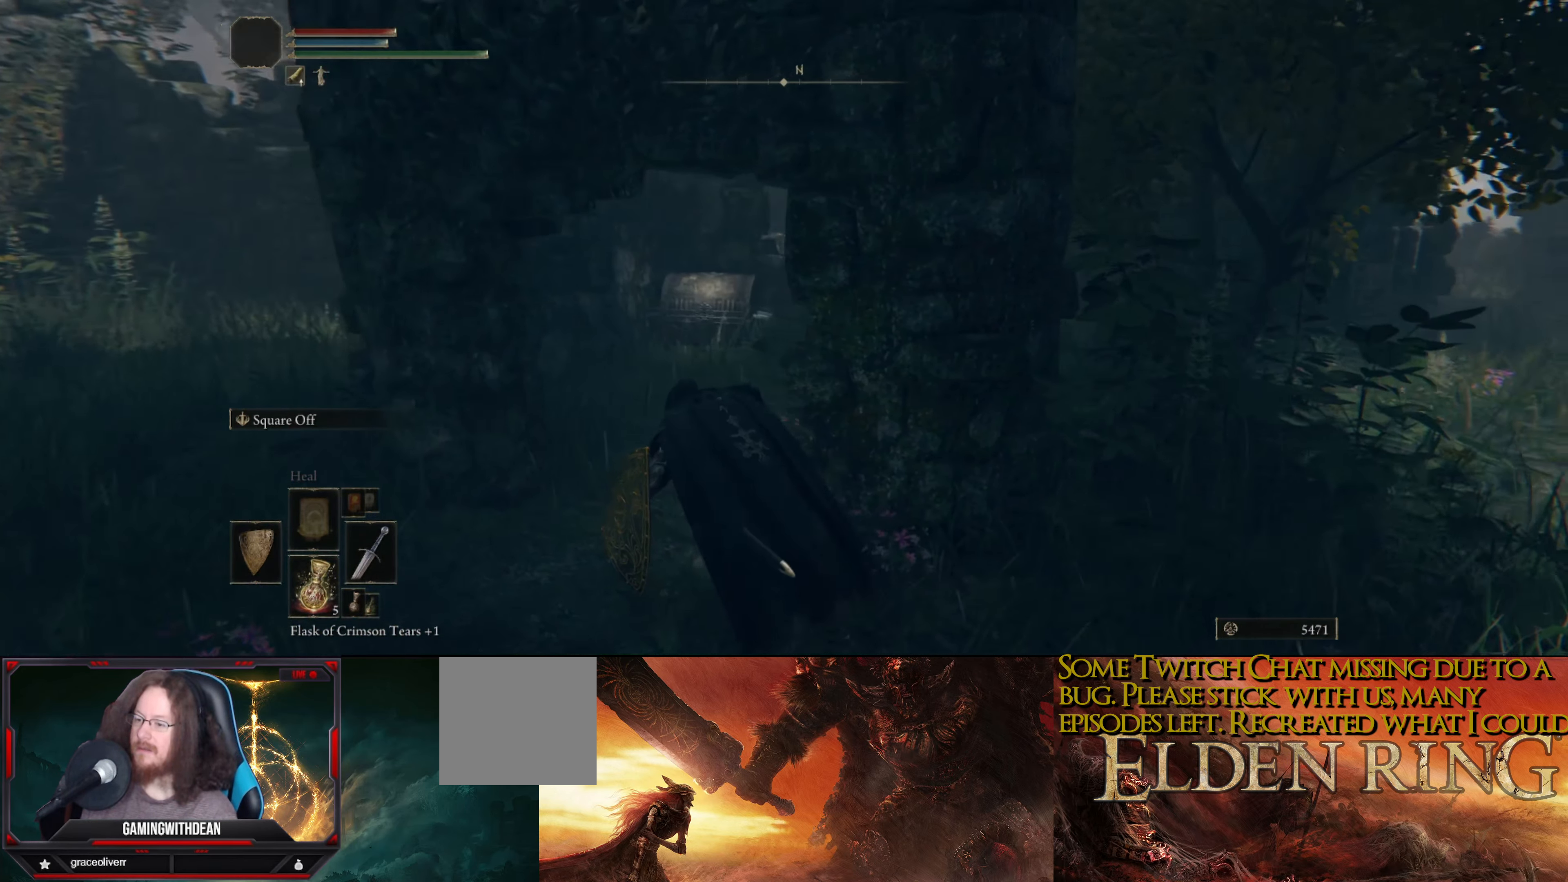
{"buttons": [], "left_stick": "up-left", "right_stick": "down-right", "events": []}
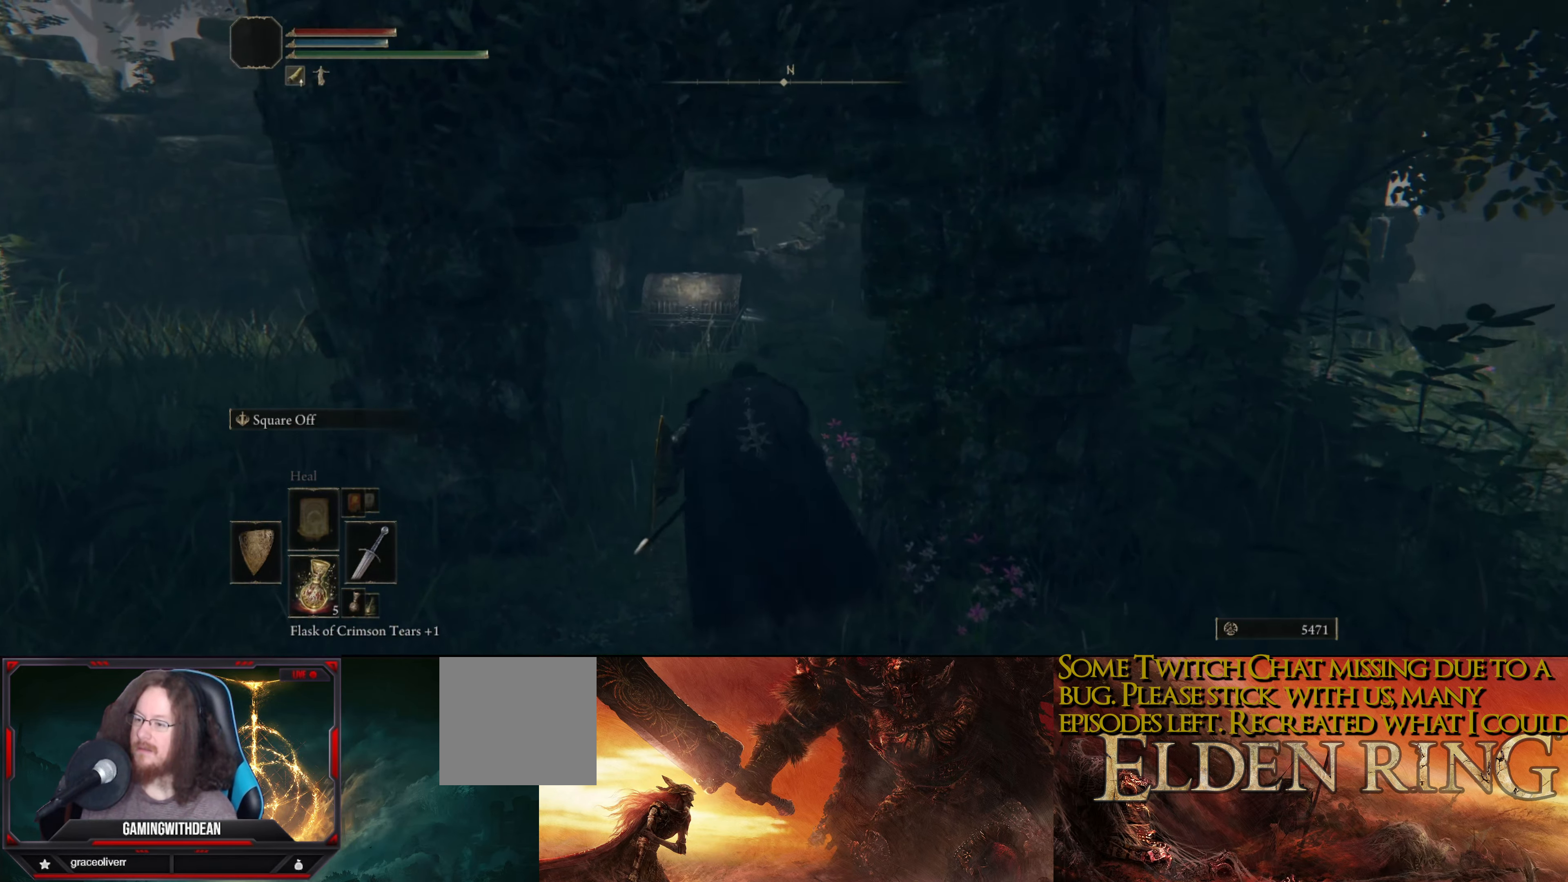
{"buttons": [], "left_stick": "up", "right_stick": "center", "events": [[150, "left_stick", "up"], [433, "right_stick", "center"]]}
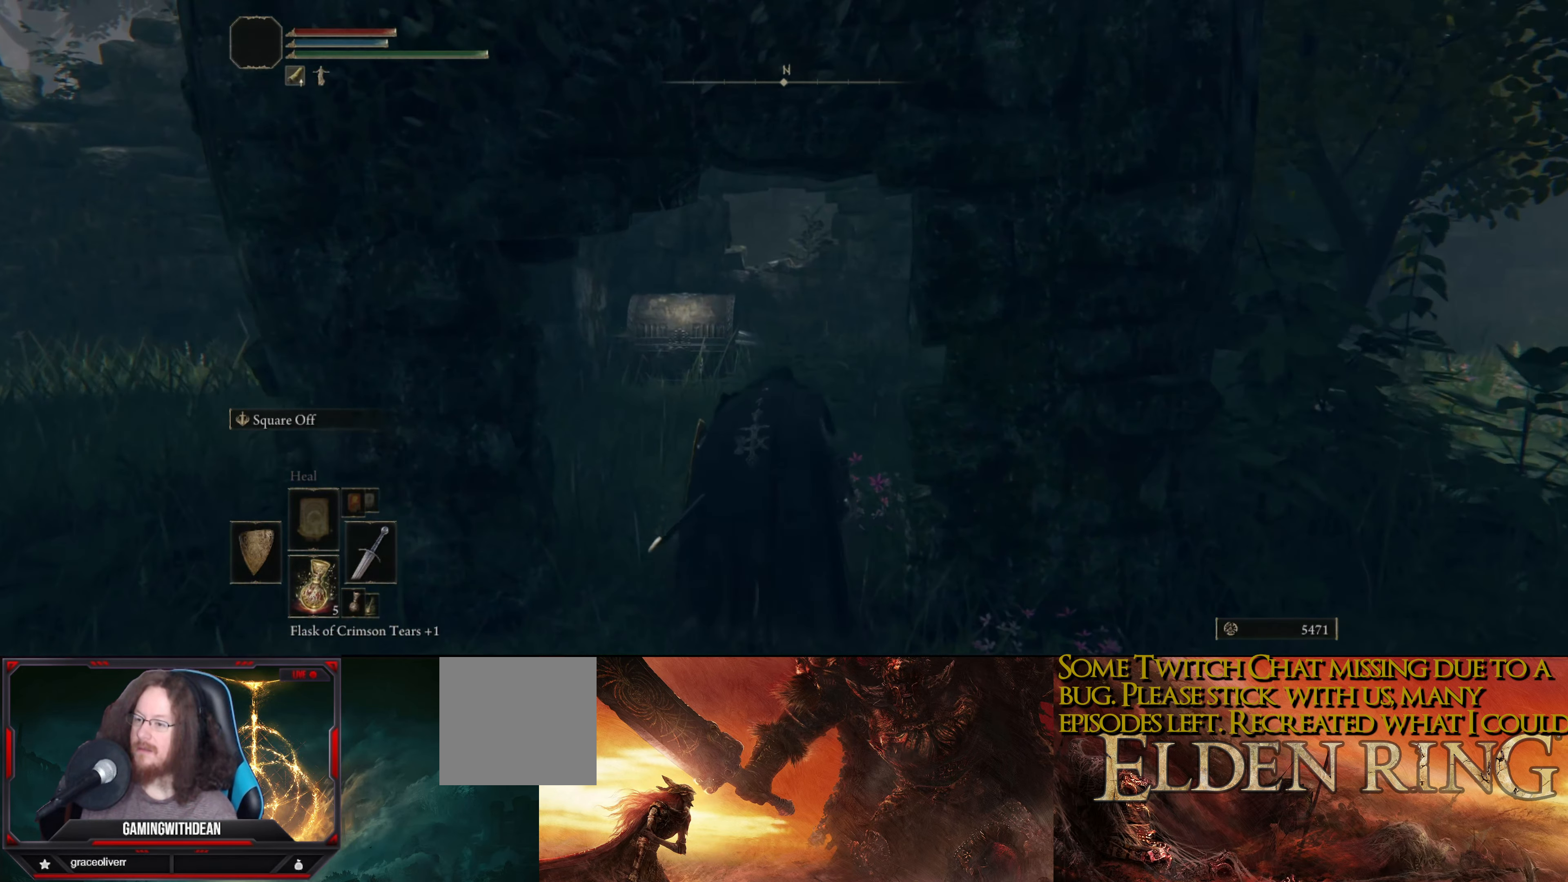
{"buttons": [], "left_stick": "up", "right_stick": "down-left", "events": [[417, "right_stick", "down"], [500, "right_stick", "down-left"]]}
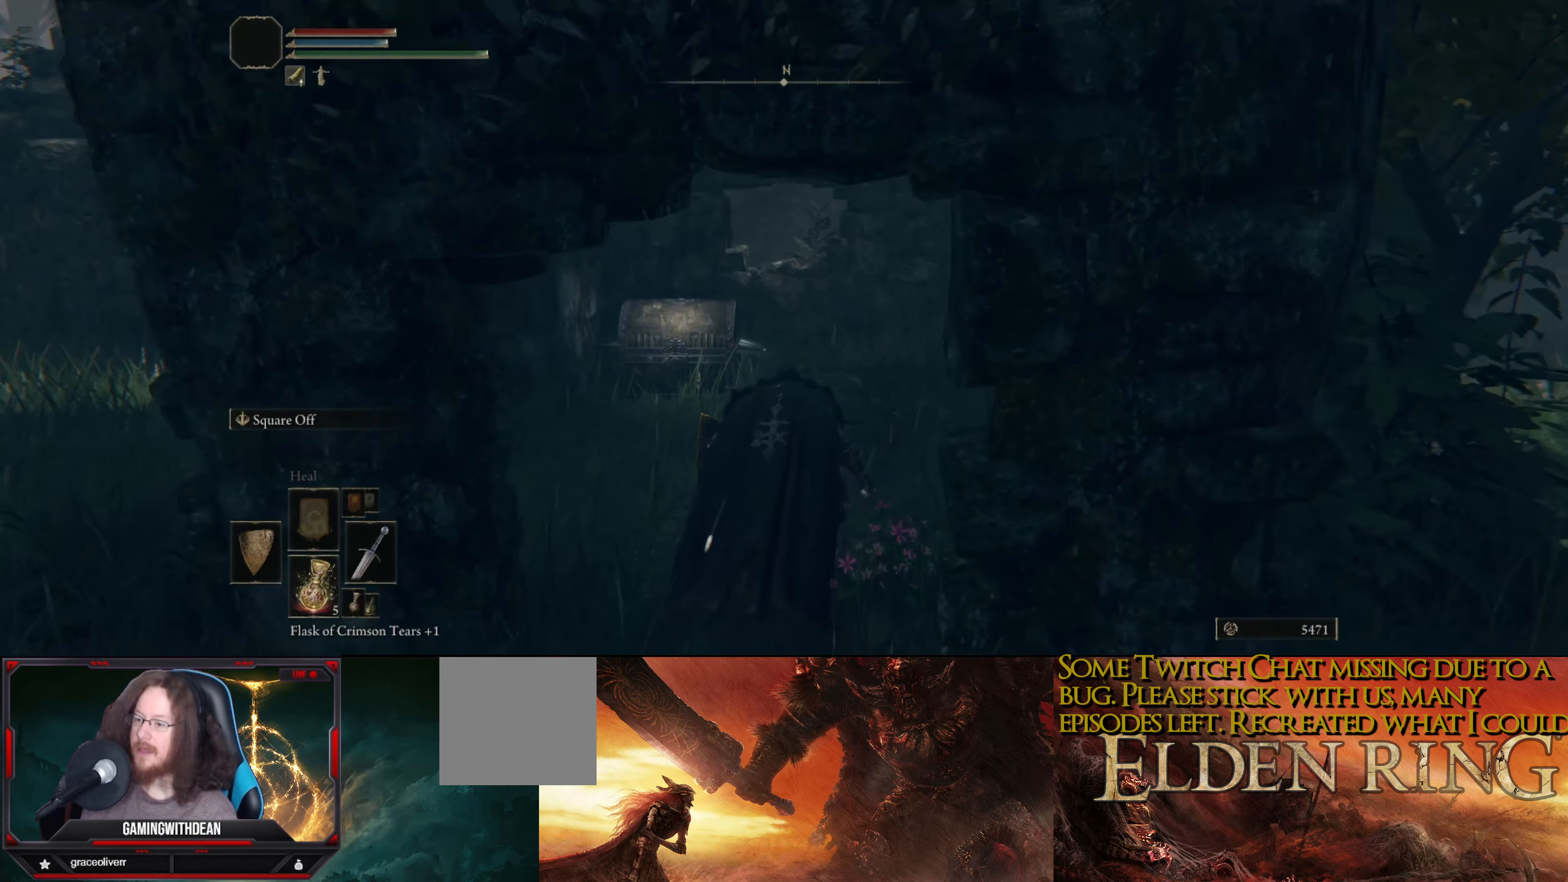
{"buttons": [], "left_stick": "up", "right_stick": "down", "events": [[250, "right_stick", "down"]]}
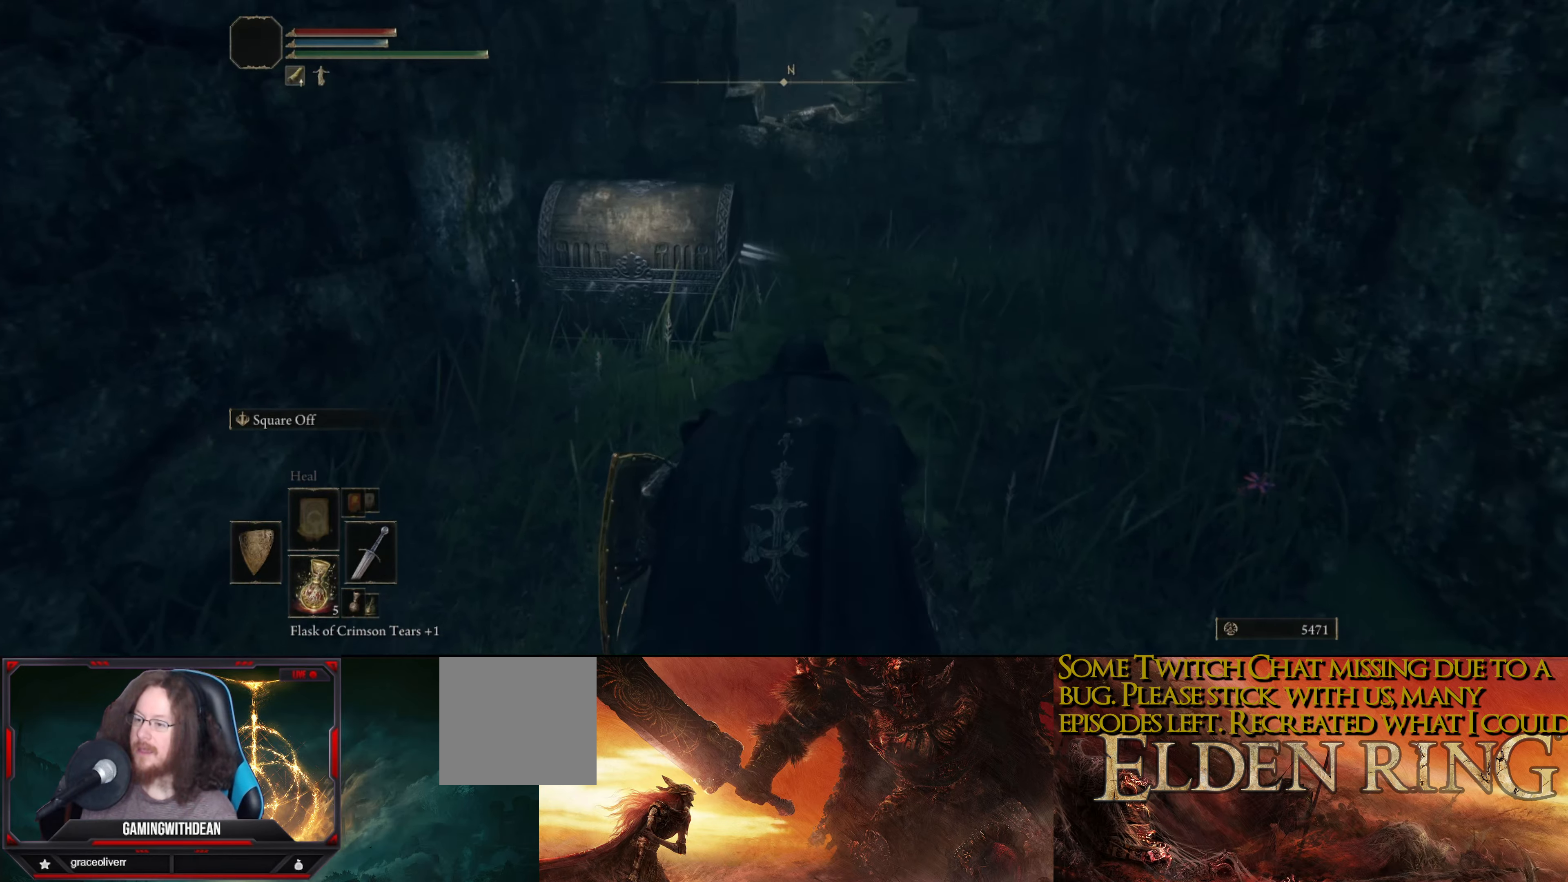
{"buttons": [], "left_stick": "up-left", "right_stick": "left", "events": [[17, "right_stick", "center"], [300, "right_stick", "left"], [400, "left_stick", "up-left"]]}